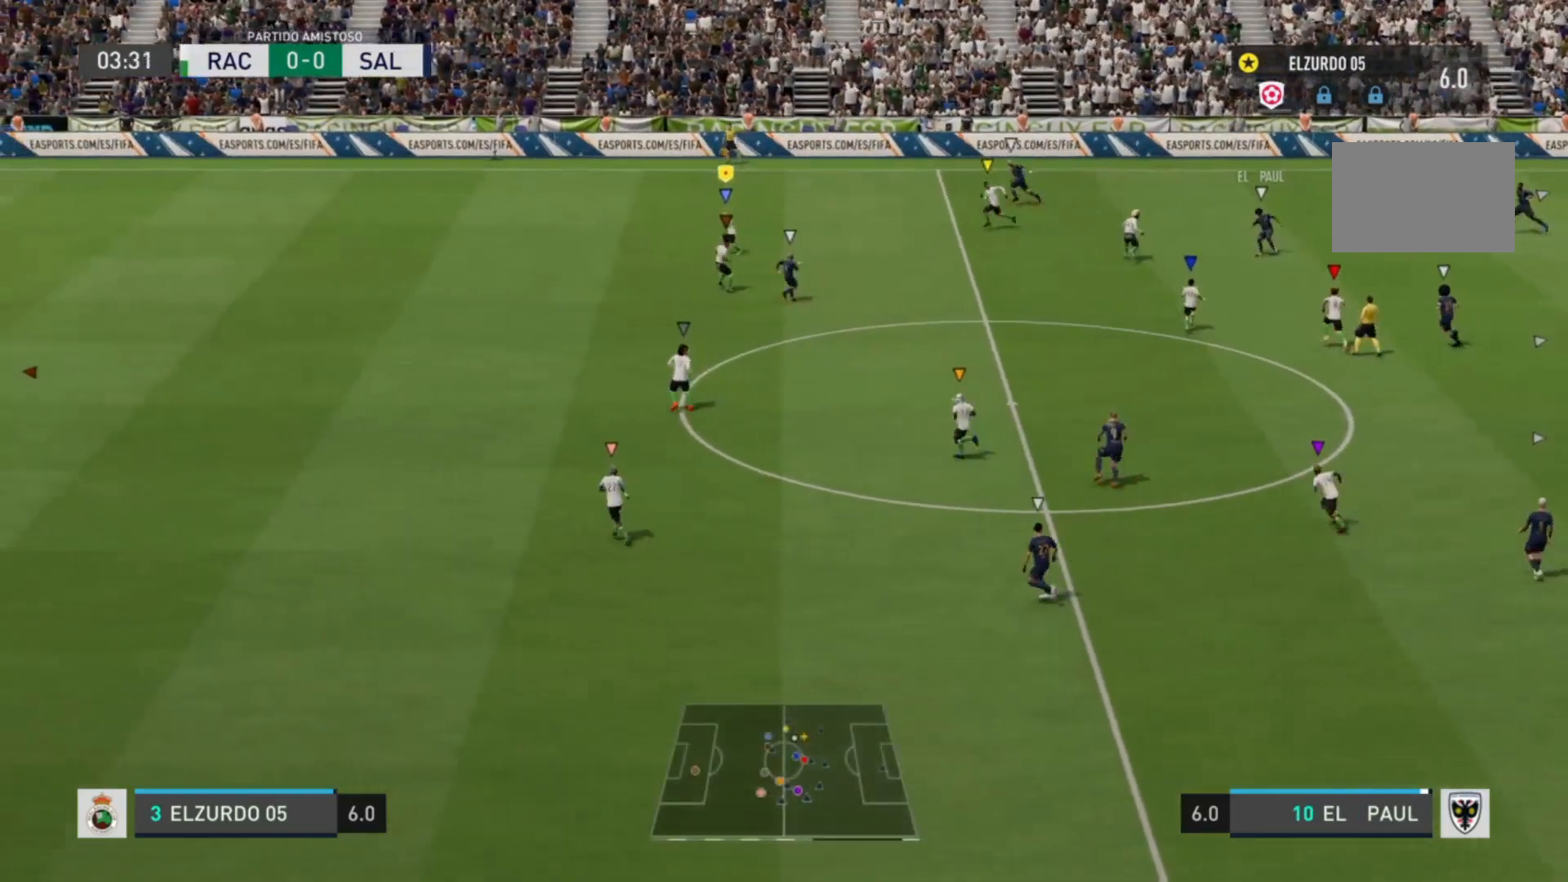
Gameplay with a controller (PlayStation layout); each line is a JSON object with the inputs held at the frame after it. "events" lists button and stick changes between this image and that frame as [ms after this image, input, new state], when the widget could be followed in between. Not read: L3 R3.
{"buttons": ["L2"], "left_stick": "up-left", "right_stick": "center", "events": [[80, "L2", "down"], [120, "R2", "up"]]}
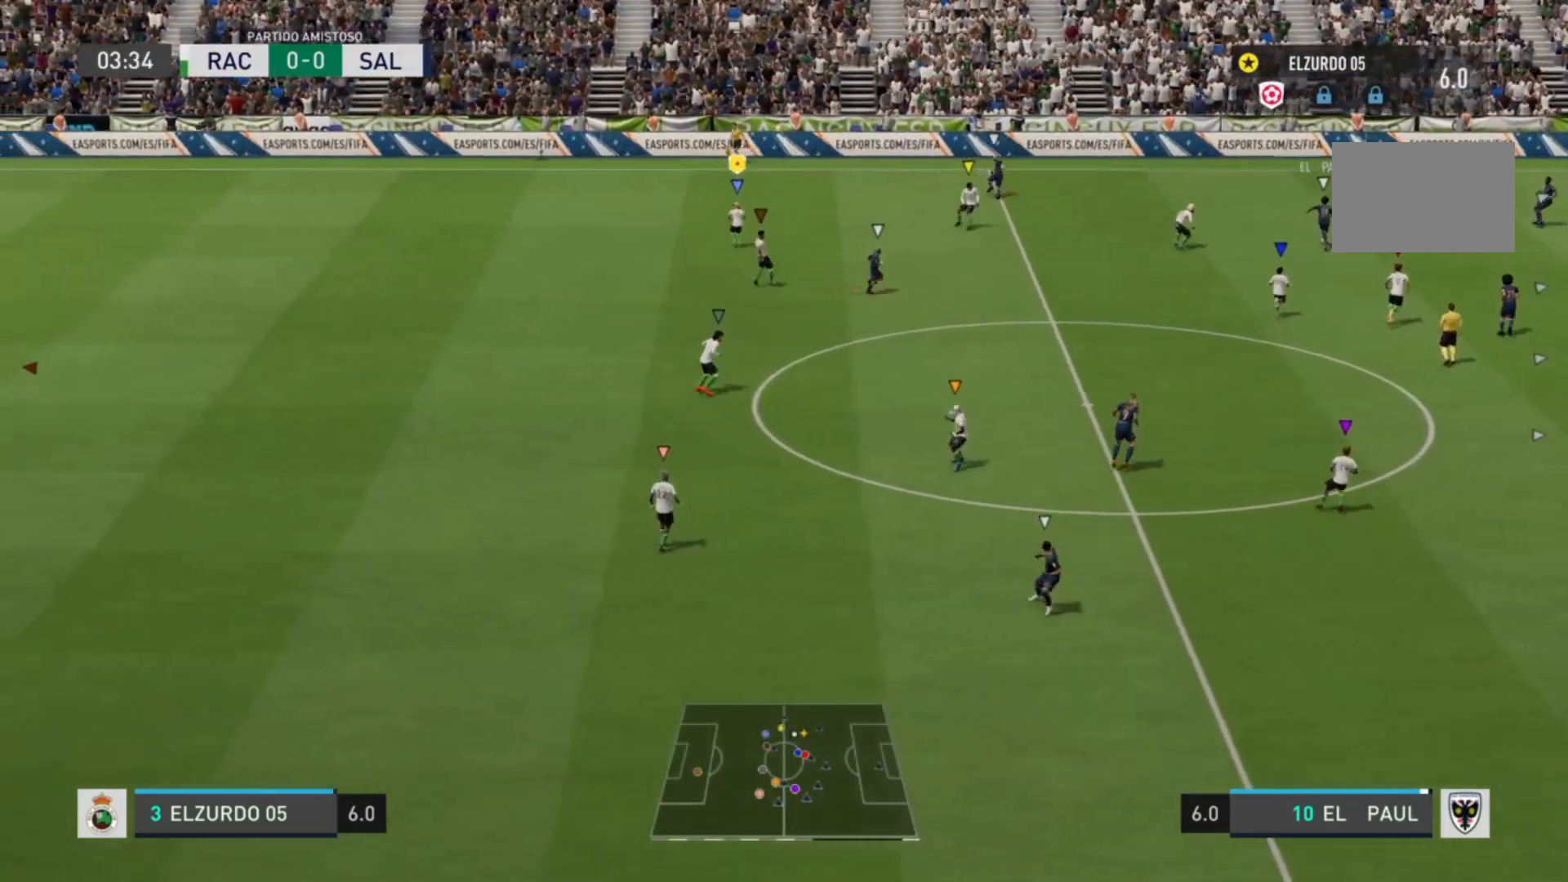
{"buttons": ["L2"], "left_stick": "up", "right_stick": "center", "events": [[240, "R2", "down"], [280, "left_stick", "up"], [480, "R2", "up"]]}
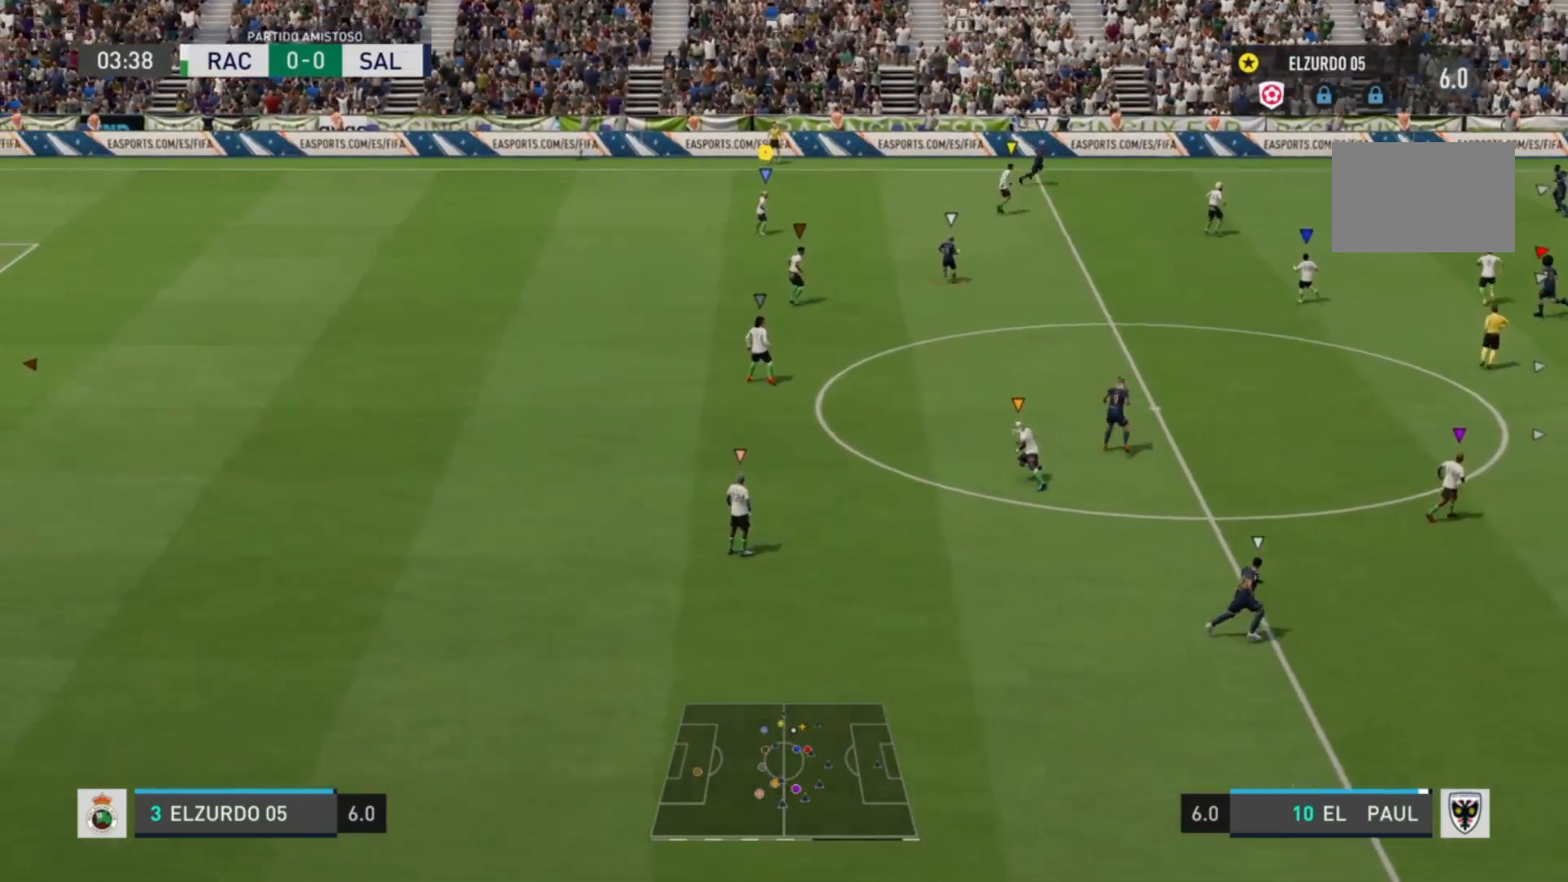
{"buttons": ["L2"], "left_stick": "up-right", "right_stick": "center", "events": [[400, "left_stick", "up-right"]]}
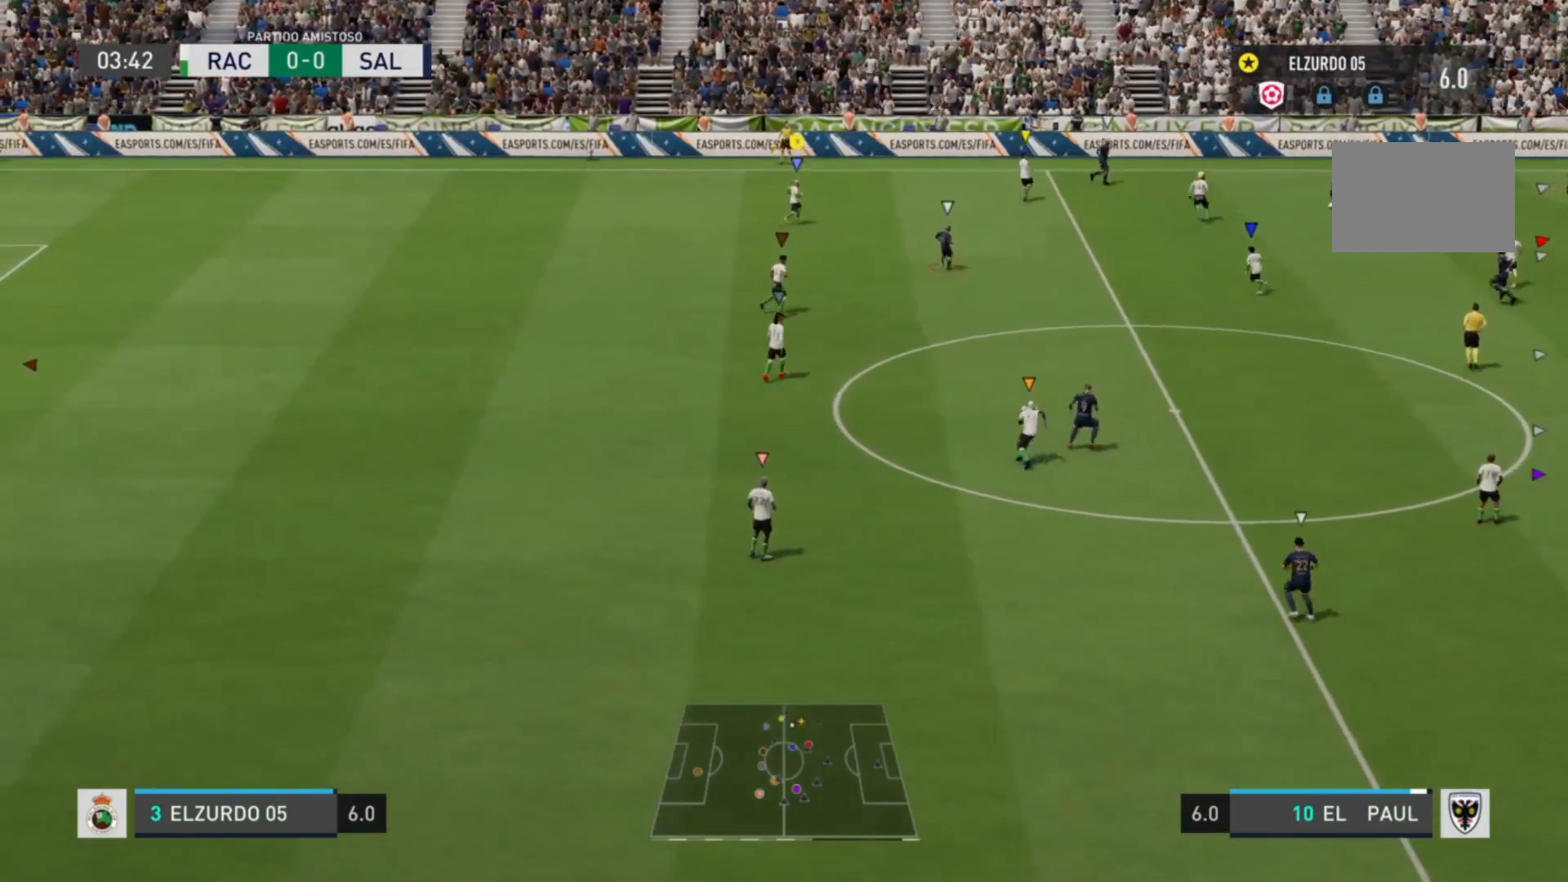
{"buttons": ["L2"], "left_stick": "down-right", "right_stick": "center", "events": [[280, "left_stick", "down-right"]]}
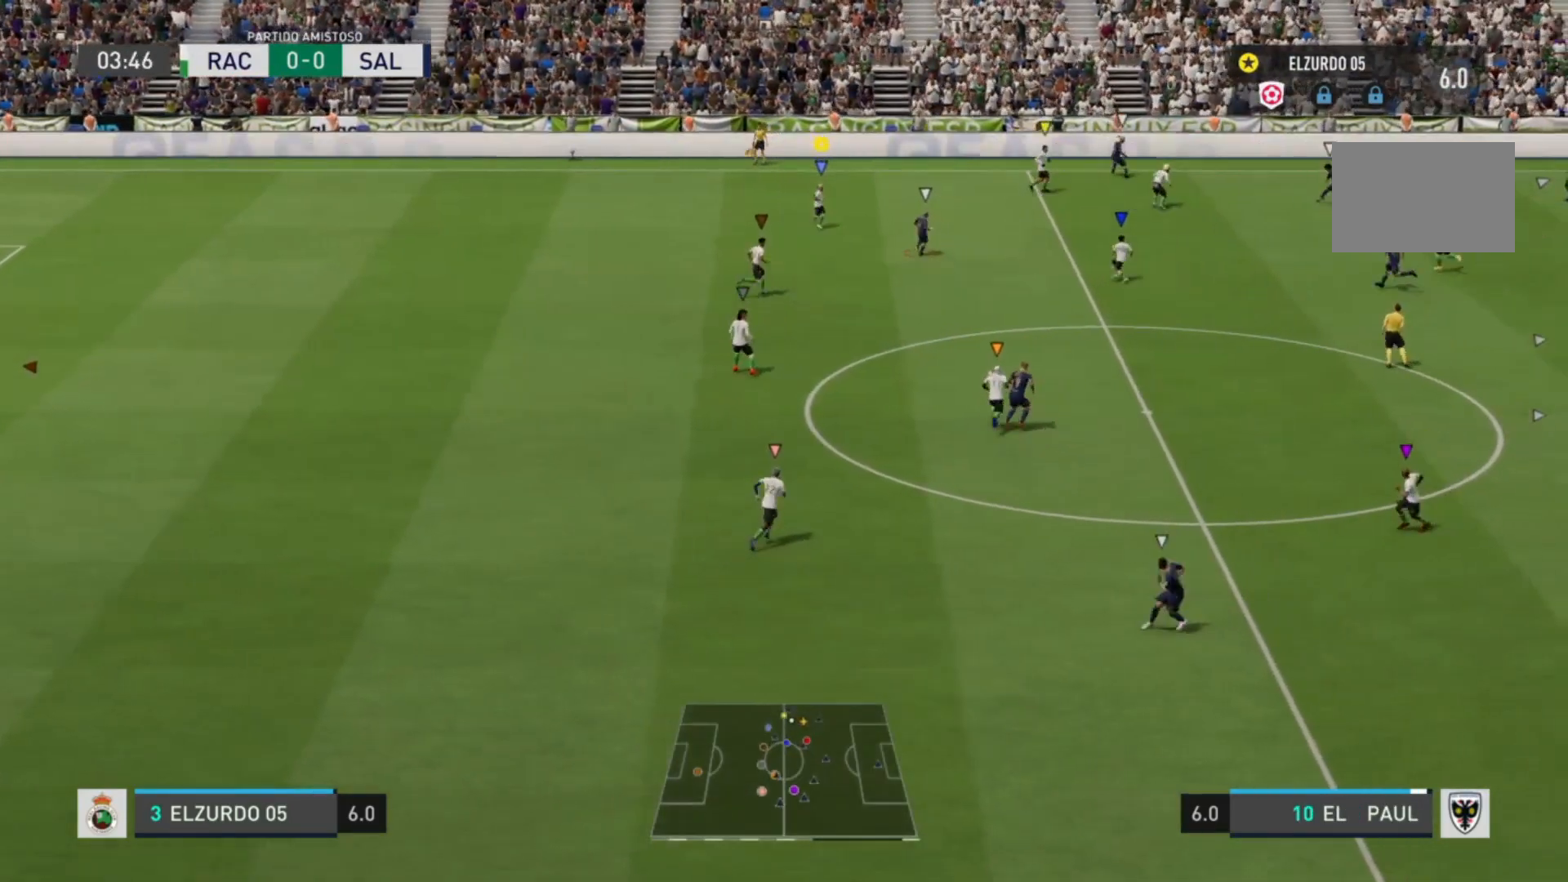
{"buttons": ["L2"], "left_stick": "down", "right_stick": "center", "events": [[40, "left_stick", "down-left"], [440, "left_stick", "down"]]}
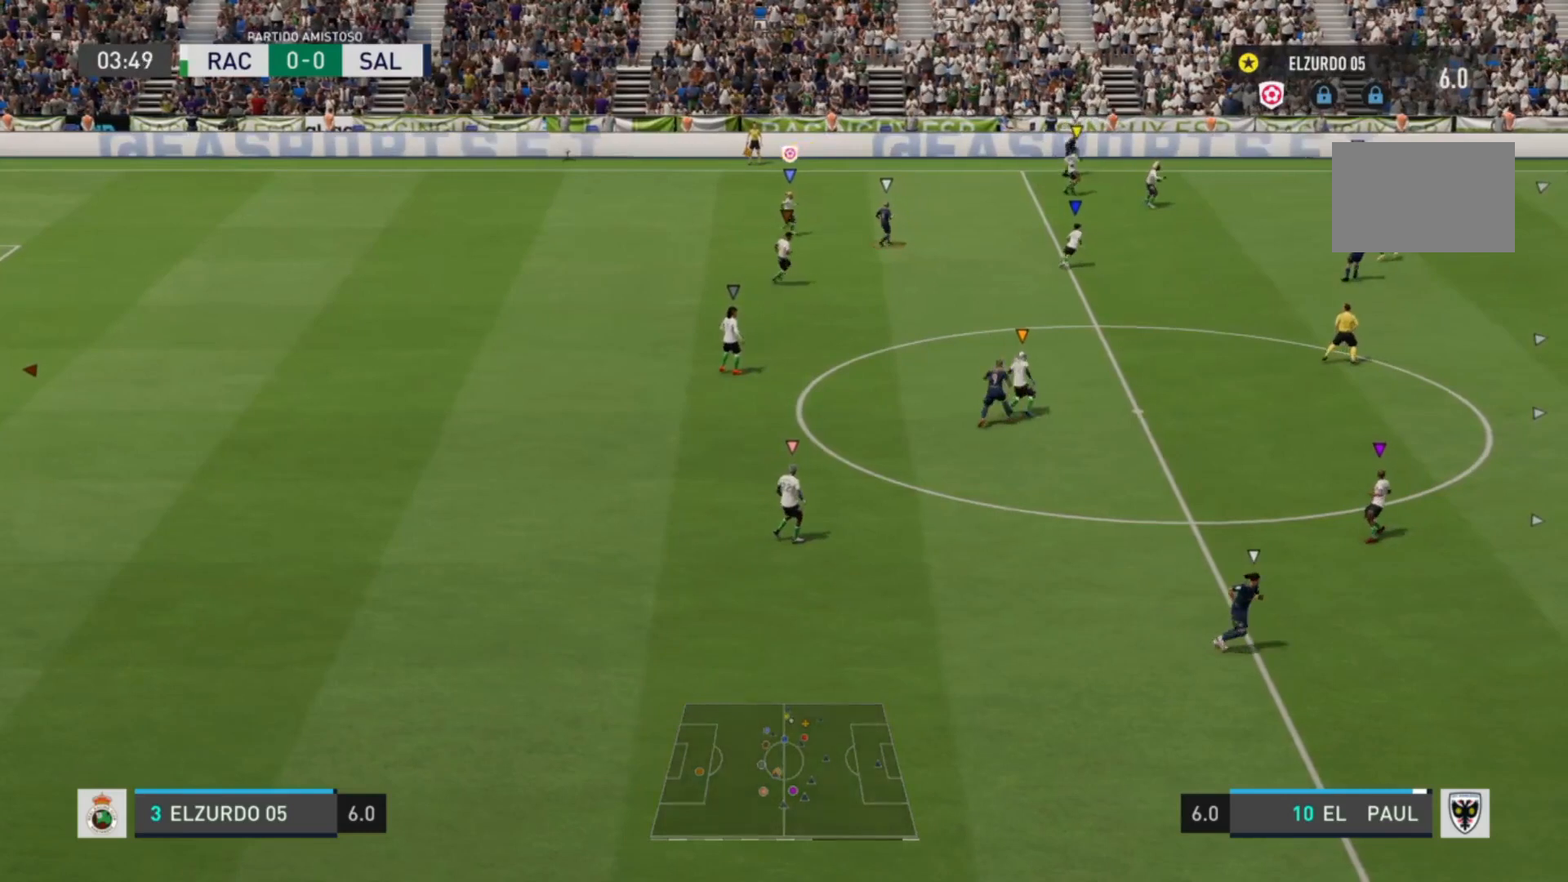
{"buttons": ["L2"], "left_stick": "up-left", "right_stick": "center", "events": [[280, "left_stick", "up"], [440, "left_stick", "up-left"]]}
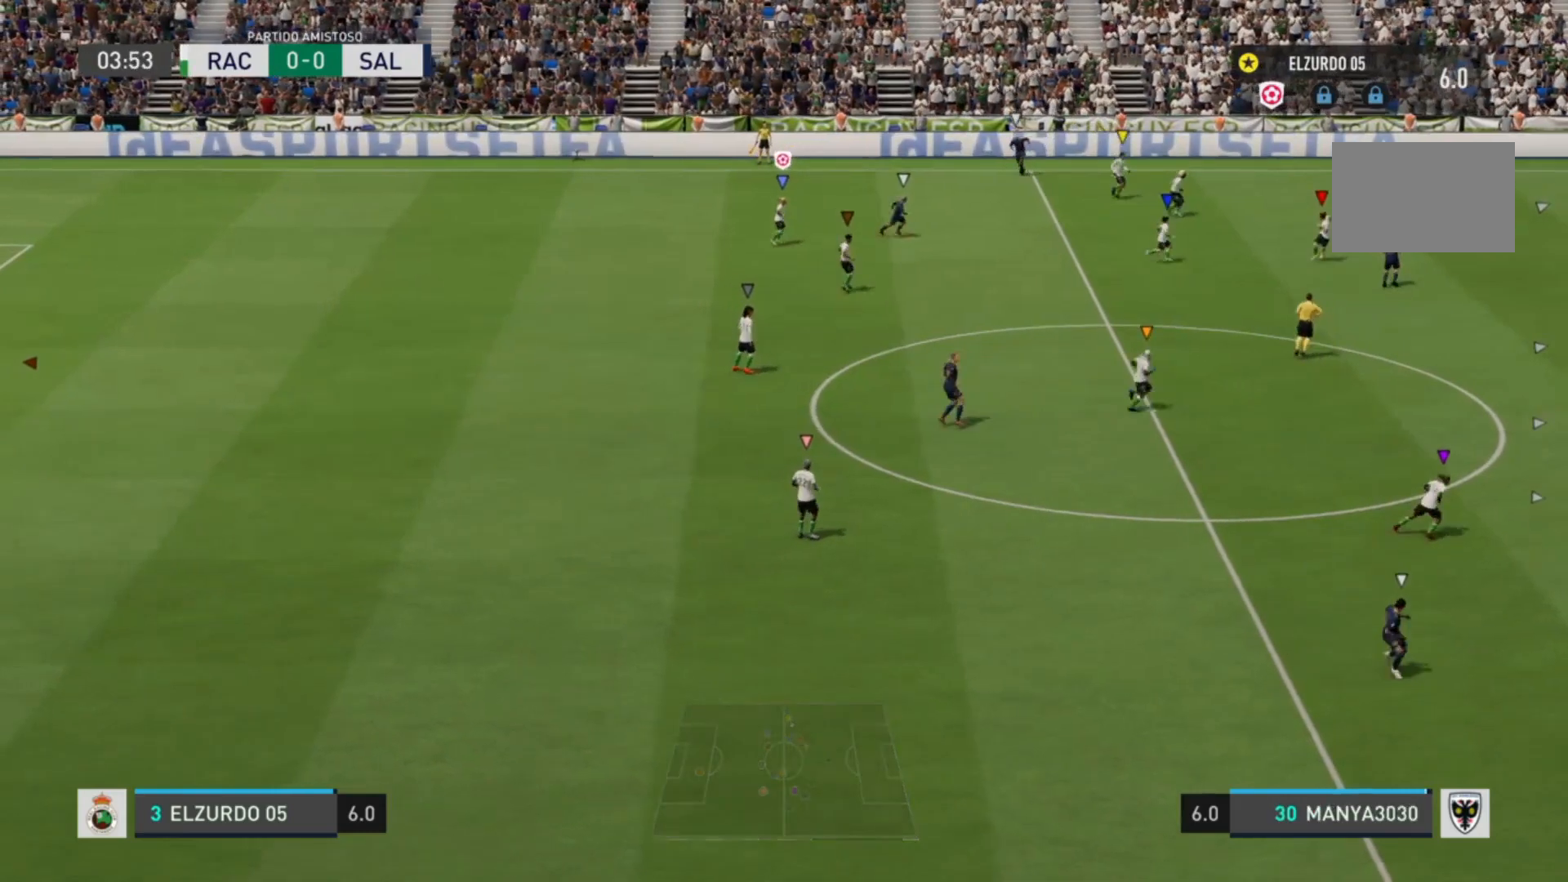
{"buttons": ["R2"], "left_stick": "up", "right_stick": "center", "events": [[160, "R2", "down"], [240, "L2", "up"], [400, "left_stick", "up"]]}
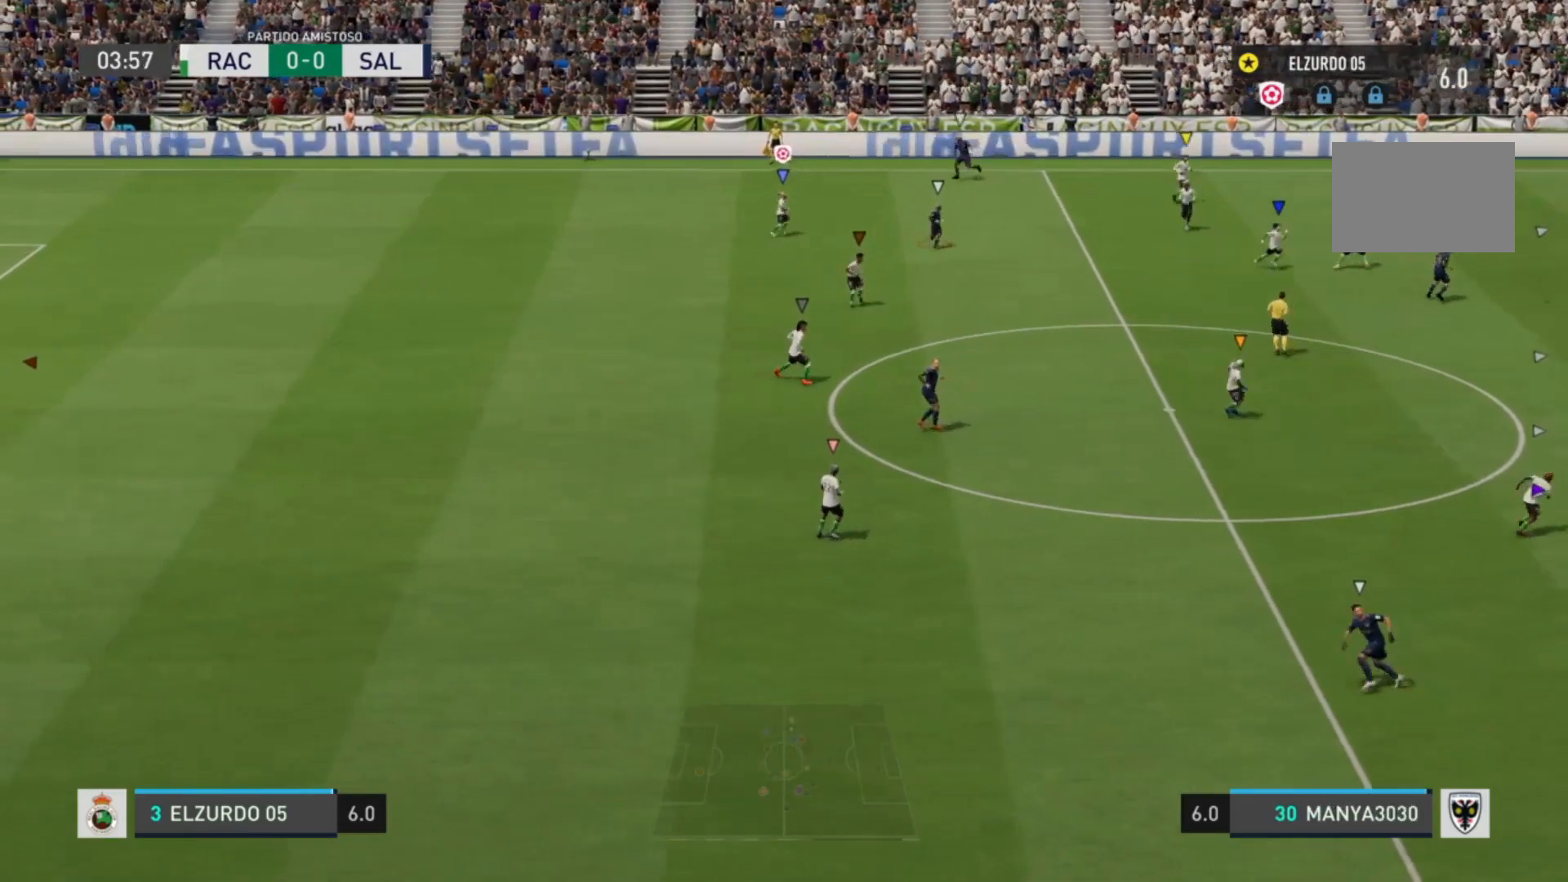
{"buttons": [], "left_stick": "down-left", "right_stick": "center", "events": [[40, "R2", "up"], [80, "left_stick", "right"], [160, "left_stick", "down-right"], [320, "left_stick", "down"], [480, "left_stick", "down-left"]]}
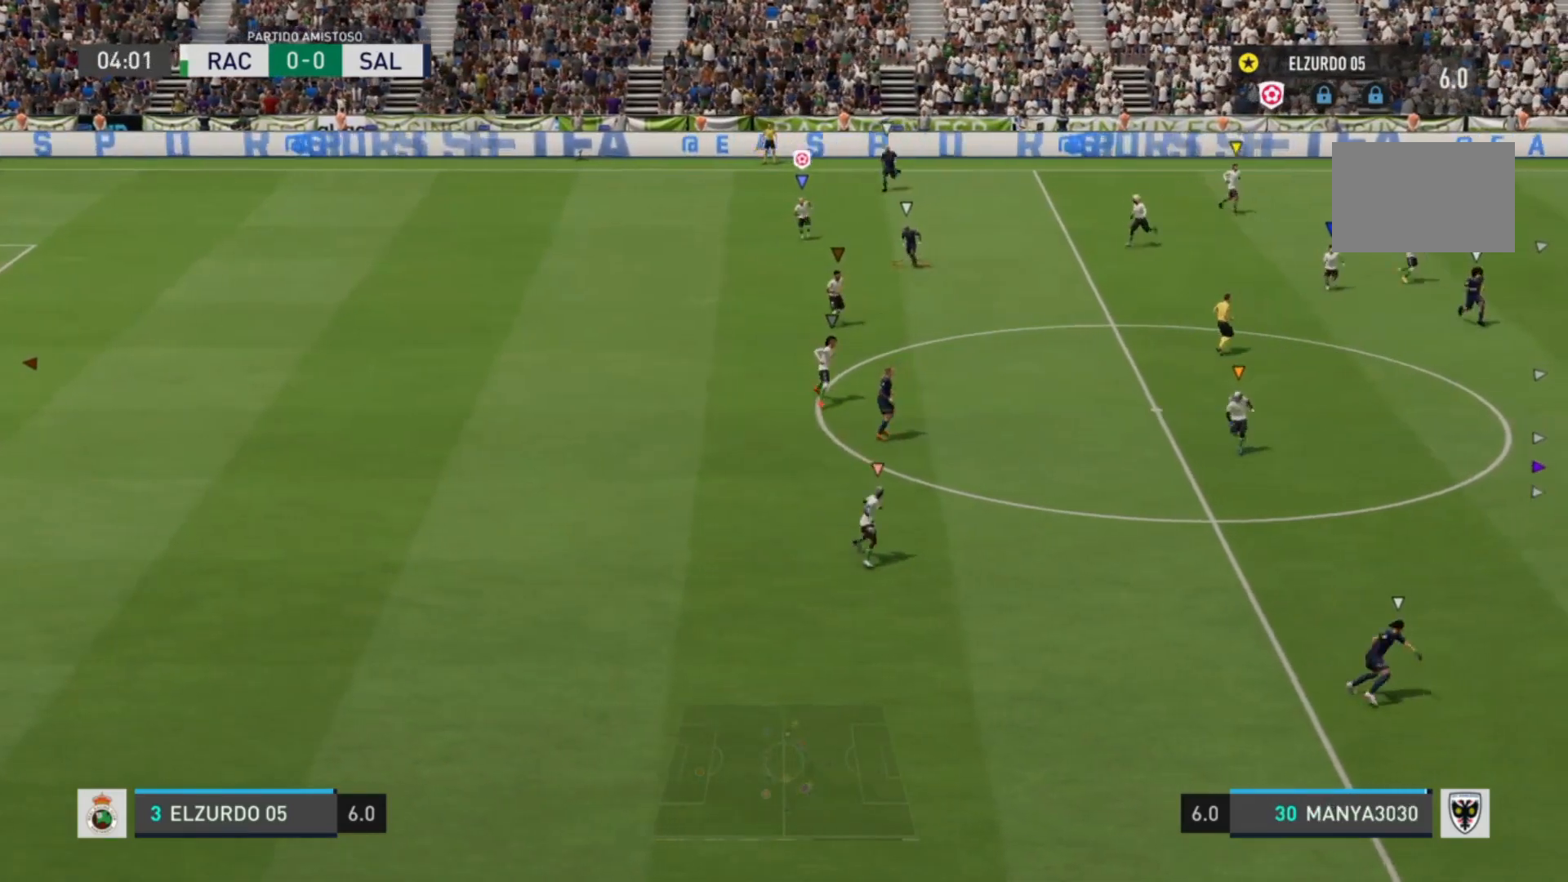
{"buttons": [], "left_stick": "down-right", "right_stick": "center", "events": [[360, "left_stick", "down-right"]]}
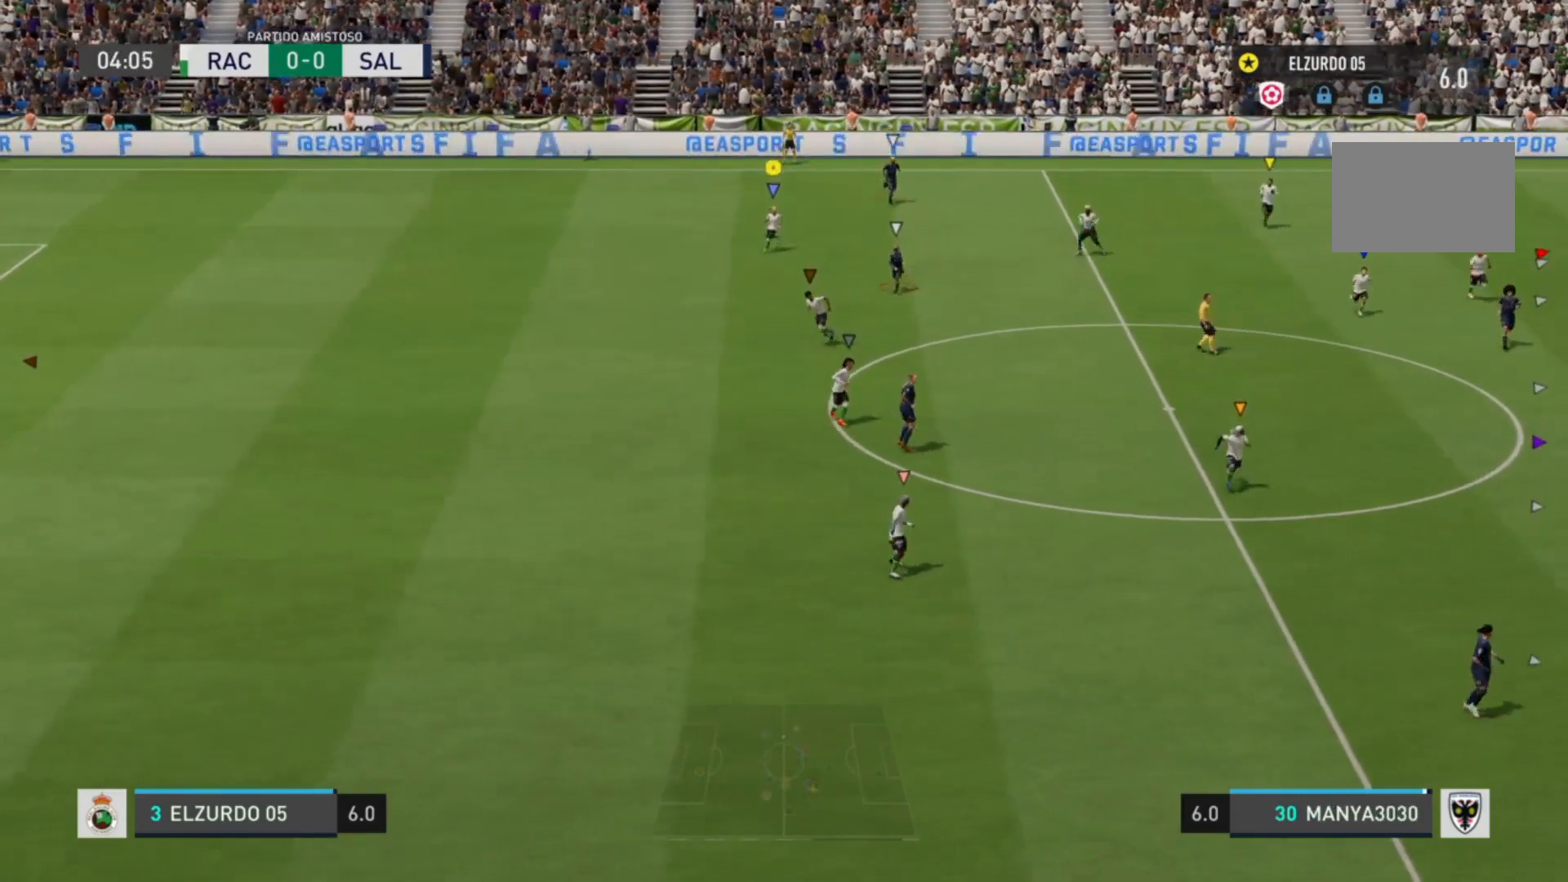
{"buttons": [], "left_stick": "left", "right_stick": "center", "events": [[480, "left_stick", "left"]]}
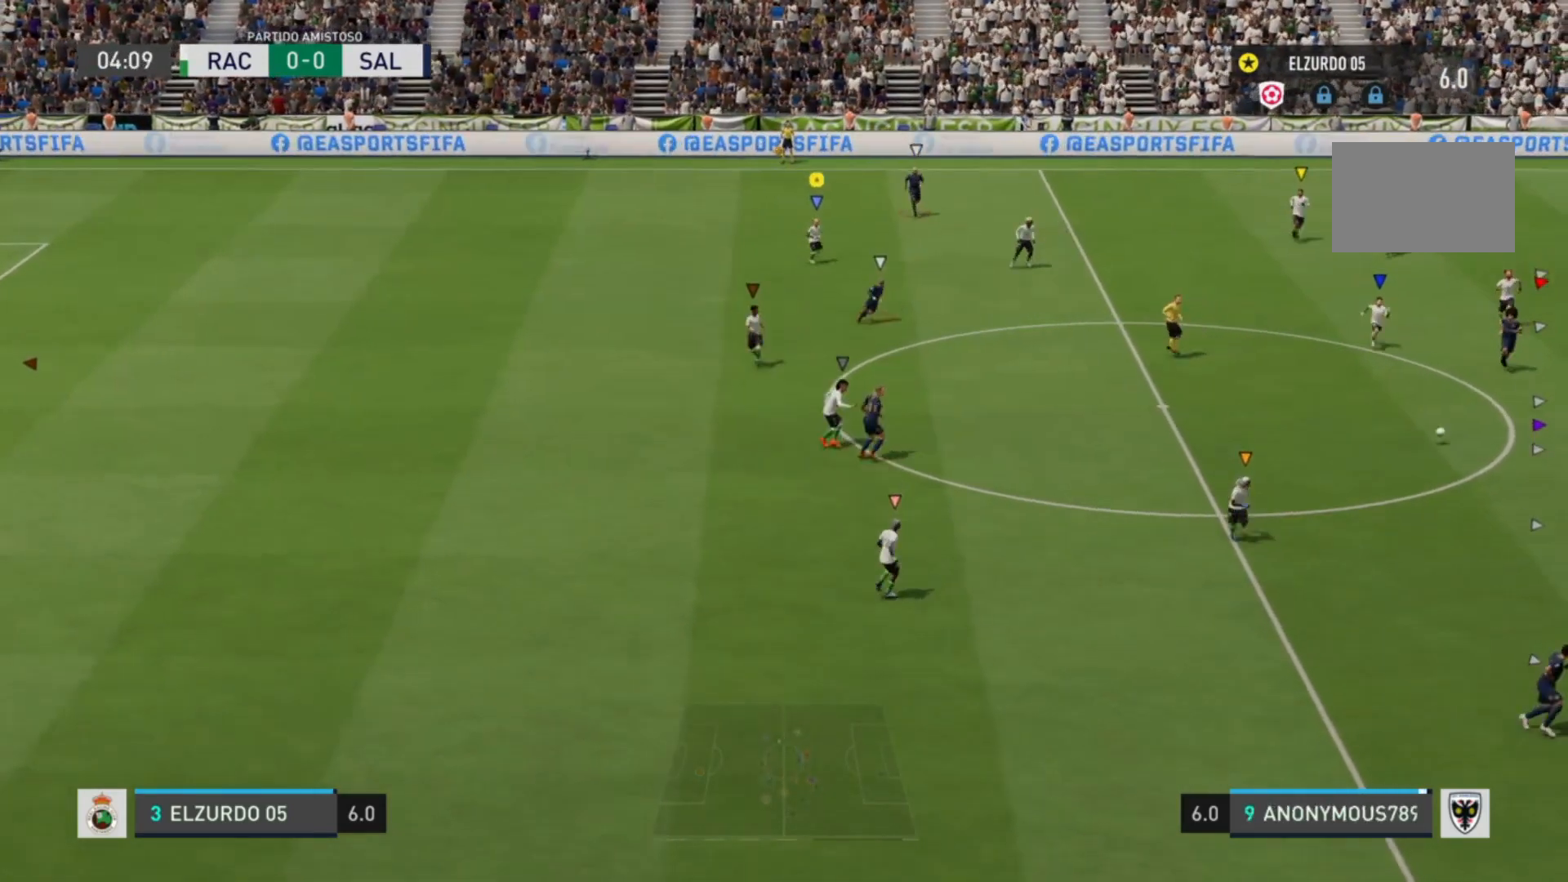
{"buttons": [], "left_stick": "down-left", "right_stick": "center", "events": [[360, "left_stick", "down-left"]]}
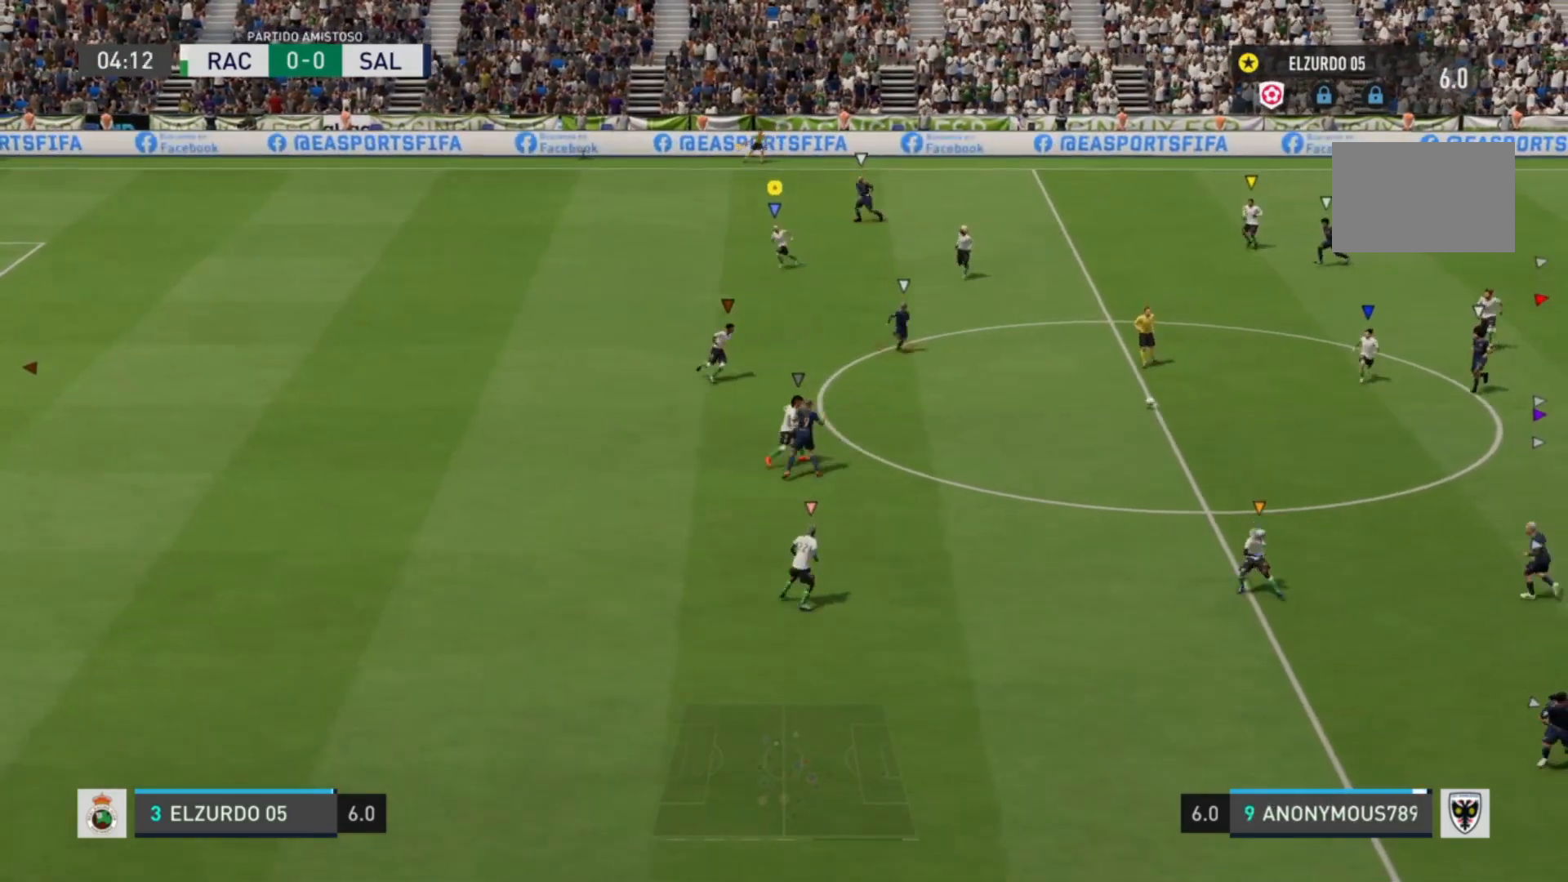
{"buttons": [], "left_stick": "down-left", "right_stick": "center", "events": [[80, "left_stick", "center"], [280, "left_stick", "left"], [360, "left_stick", "down-left"]]}
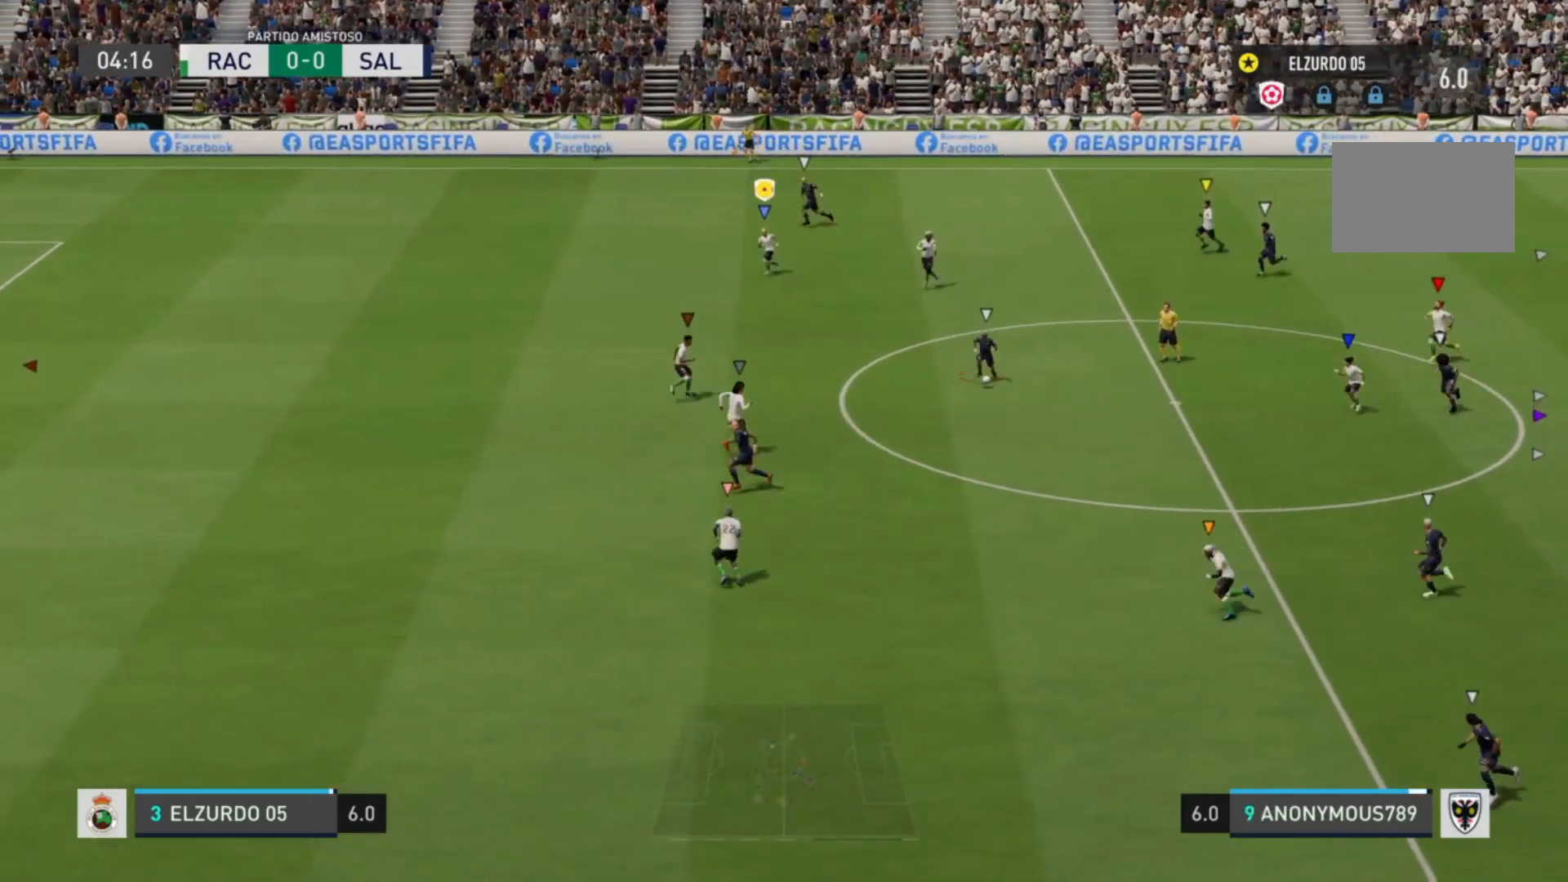
{"buttons": ["R2"], "left_stick": "left", "right_stick": "center", "events": [[400, "left_stick", "left"], [440, "R2", "down"]]}
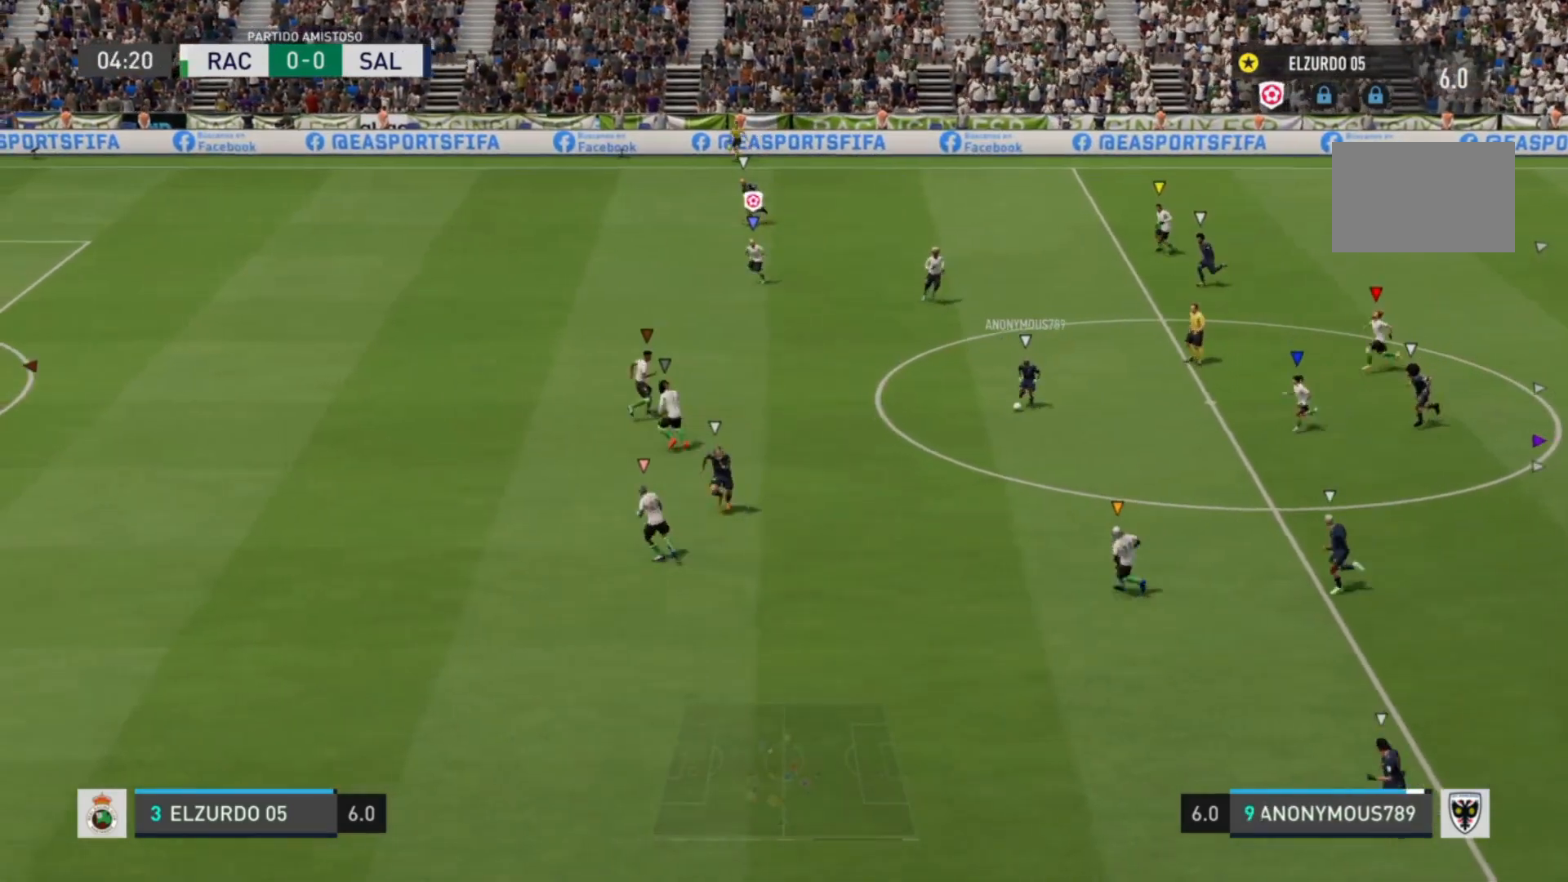
{"buttons": ["R2"], "left_stick": "left", "right_stick": "center", "events": []}
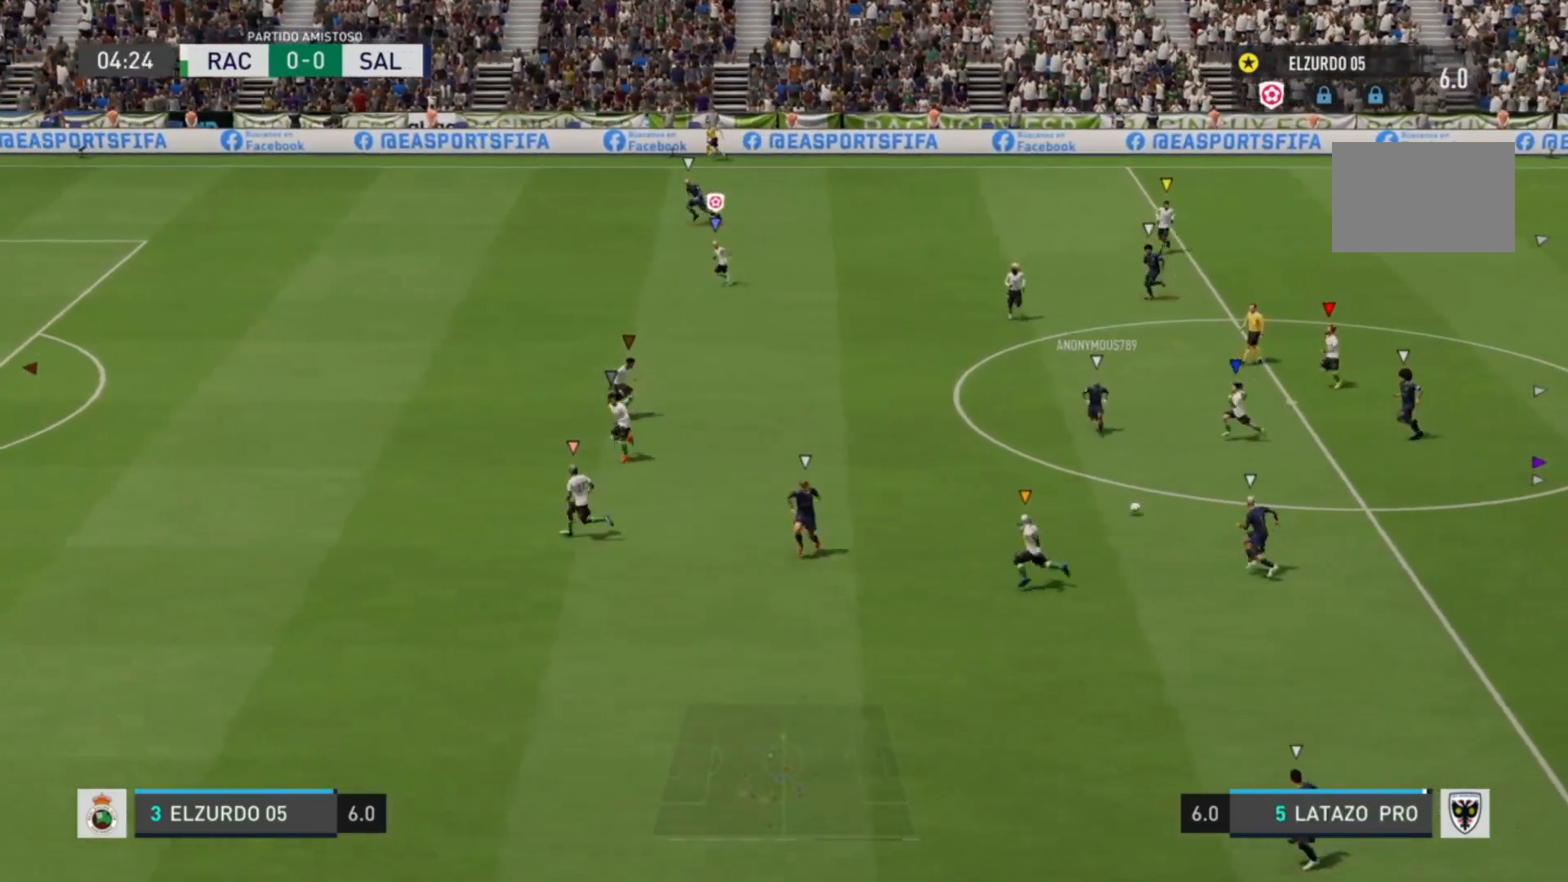
{"buttons": ["R2"], "left_stick": "left", "right_stick": "center", "events": []}
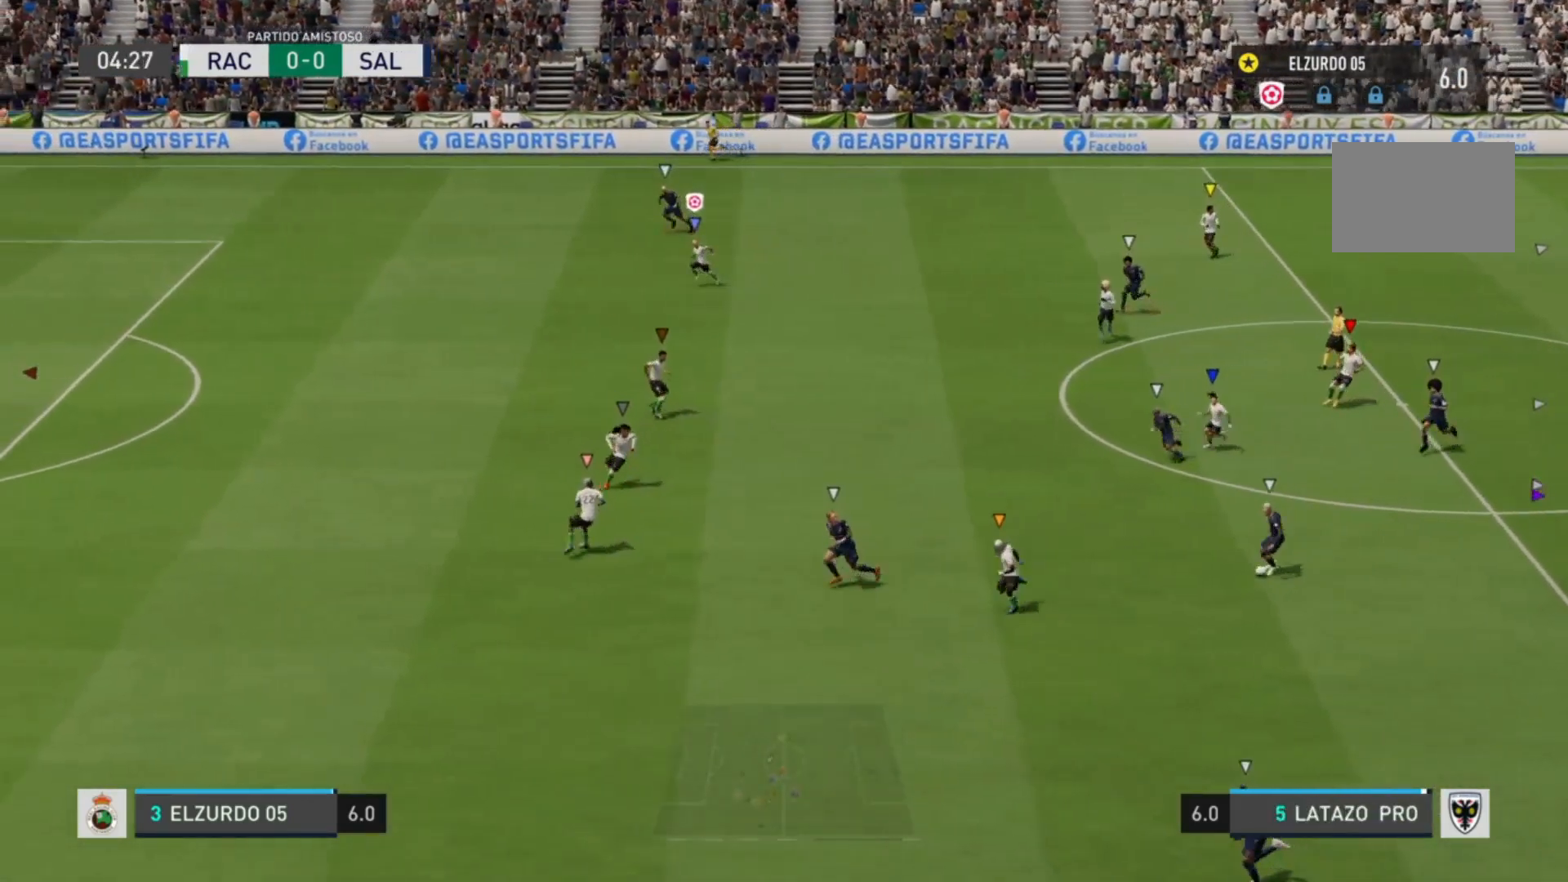
{"buttons": [], "left_stick": "left", "right_stick": "center", "events": [[280, "R2", "up"], [400, "left_stick", "center"], [520, "left_stick", "left"]]}
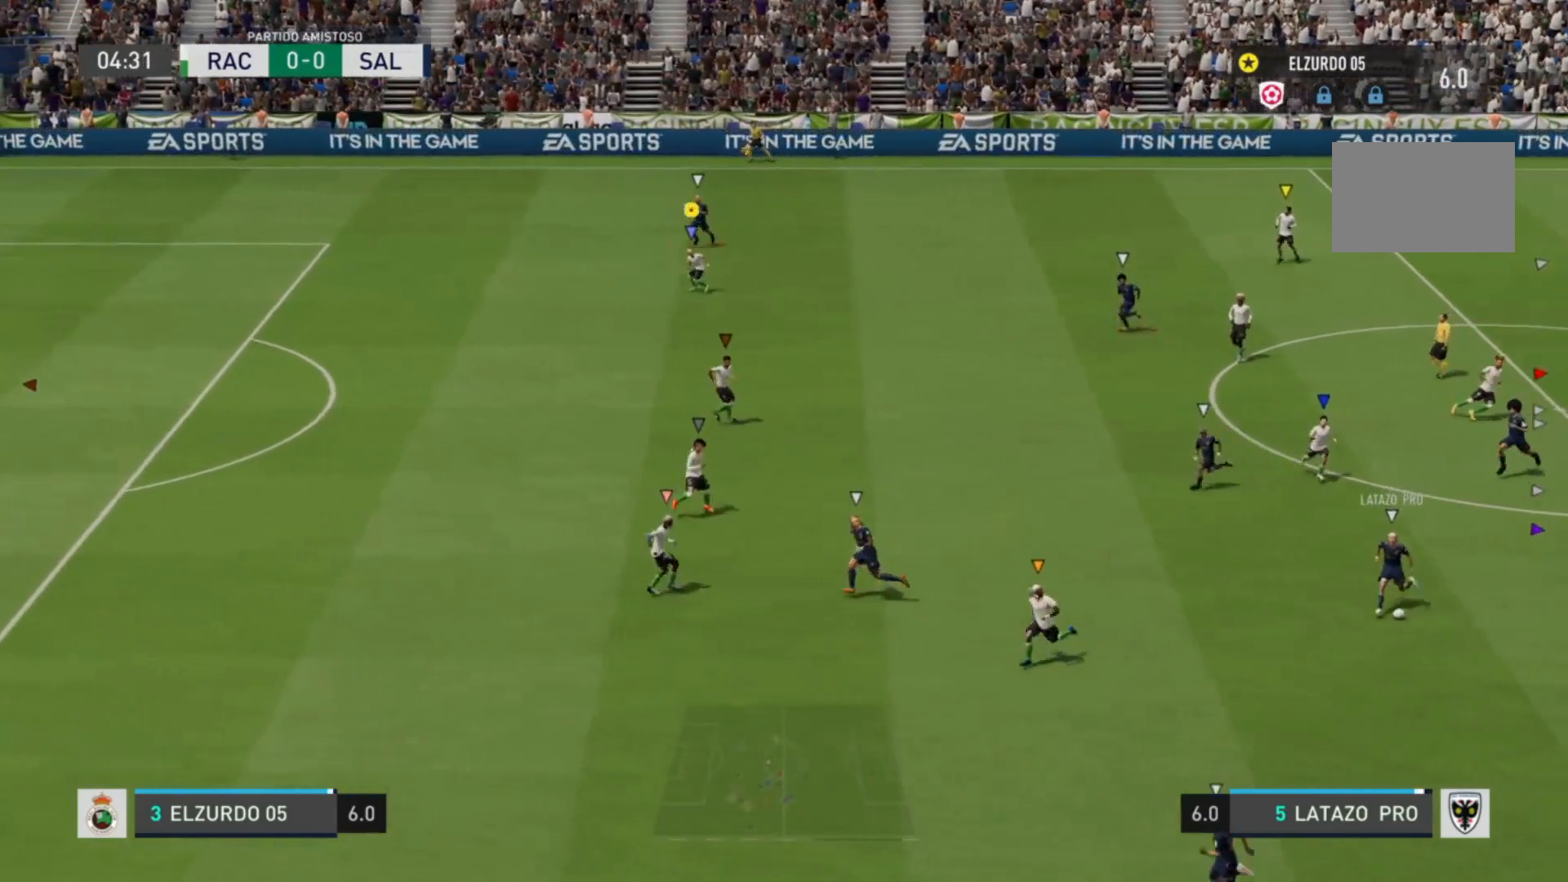
{"buttons": [], "left_stick": "down", "right_stick": "center", "events": [[200, "left_stick", "down-left"], [360, "left_stick", "down"]]}
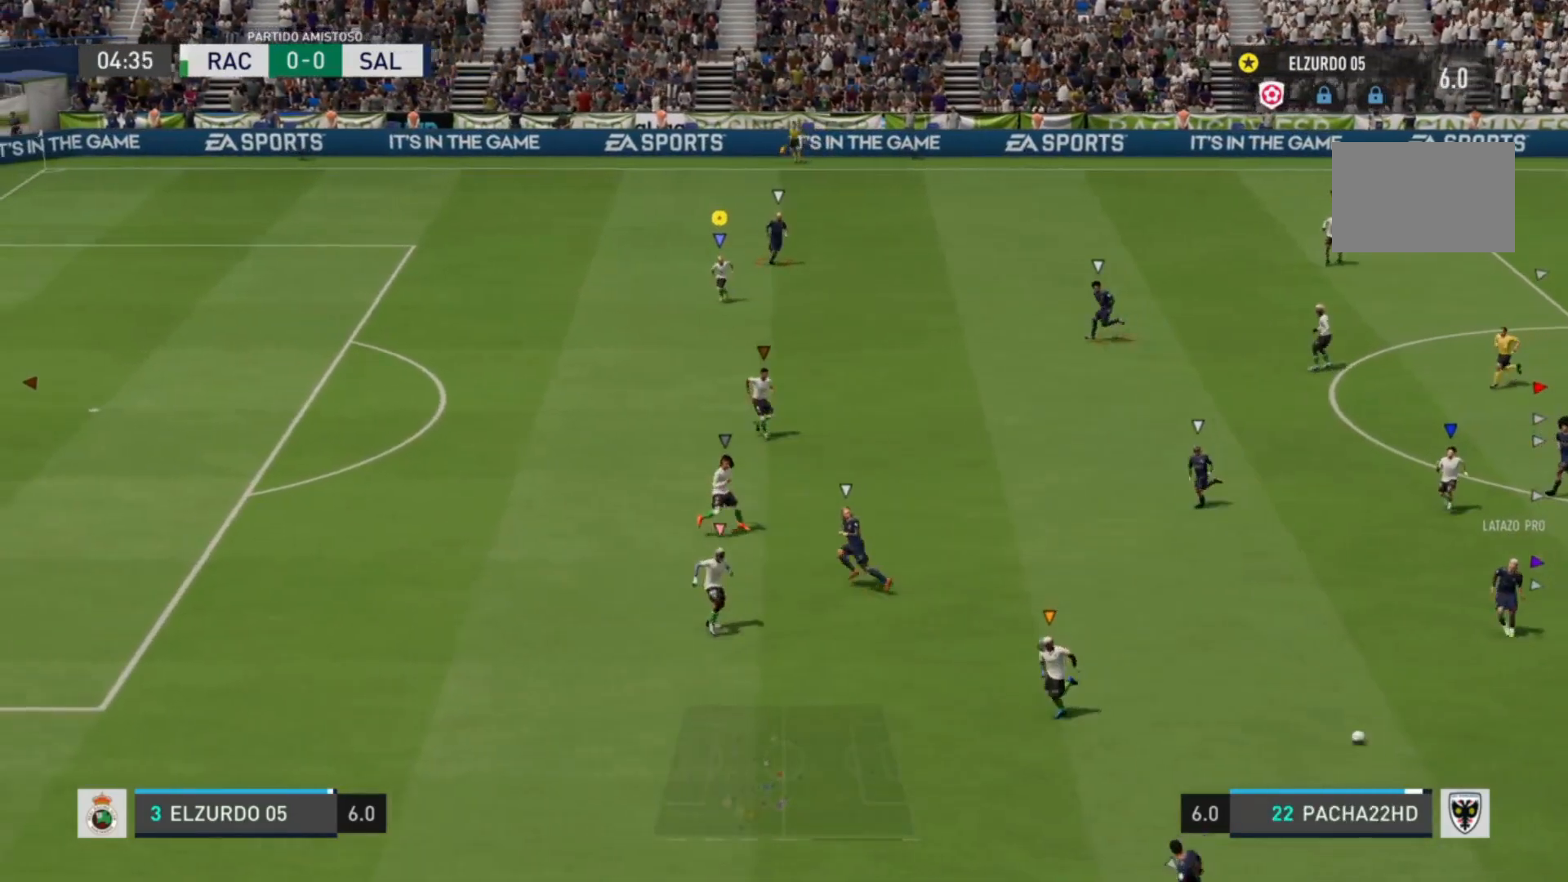
{"buttons": [], "left_stick": "down-left", "right_stick": "center", "events": [[120, "left_stick", "down-left"], [280, "left_stick", "down"], [400, "left_stick", "down-left"]]}
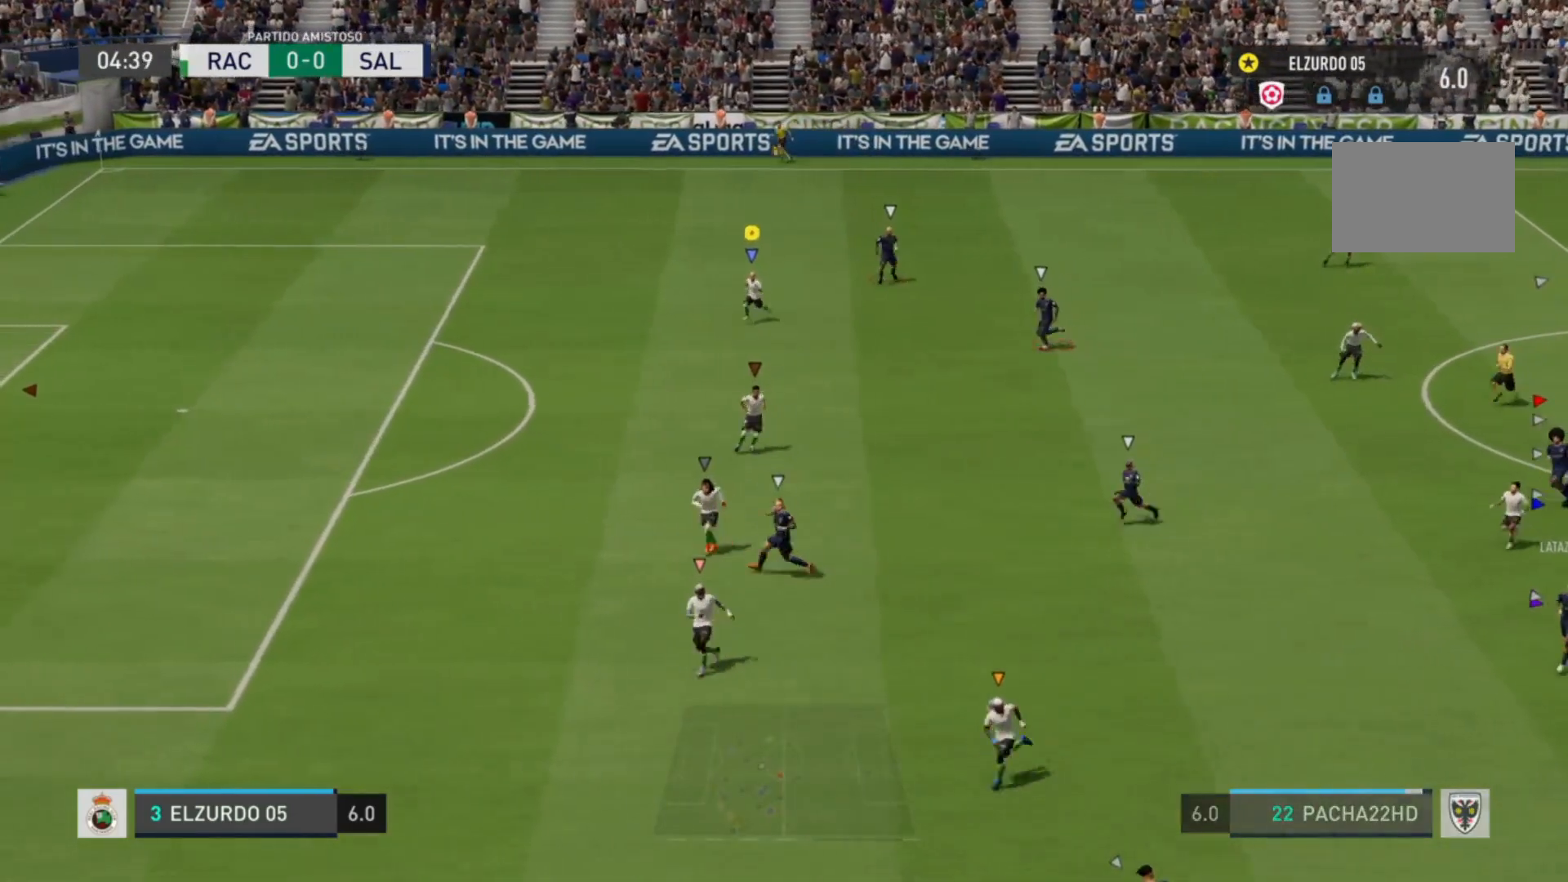
{"buttons": [], "left_stick": "left", "right_stick": "center", "events": [[40, "left_stick", "down"], [200, "left_stick", "center"], [360, "left_stick", "left"]]}
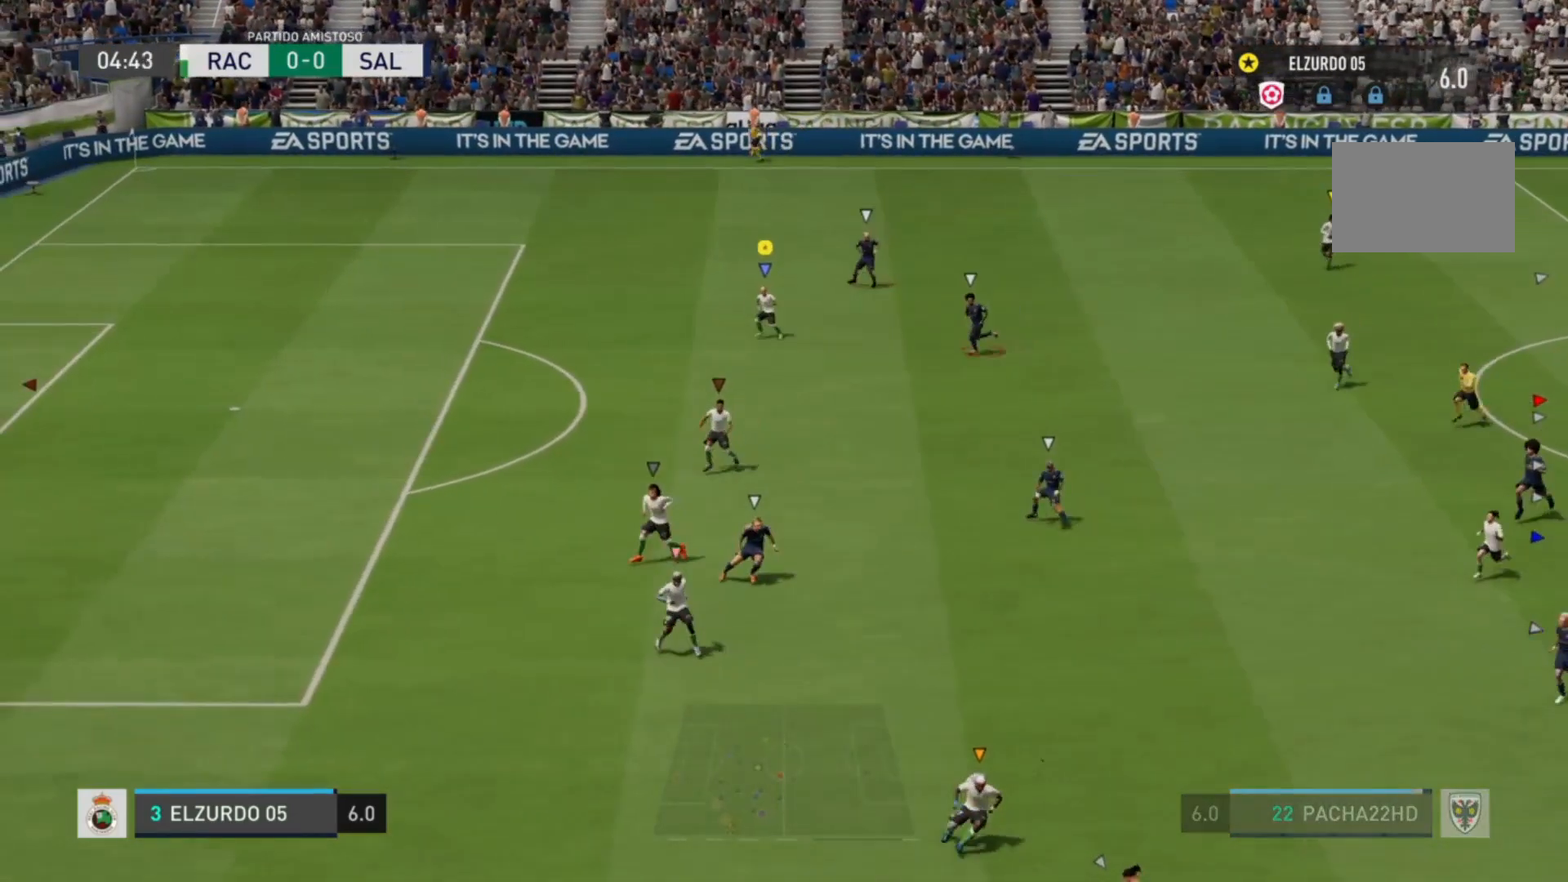
{"buttons": [], "left_stick": "left", "right_stick": "center", "events": []}
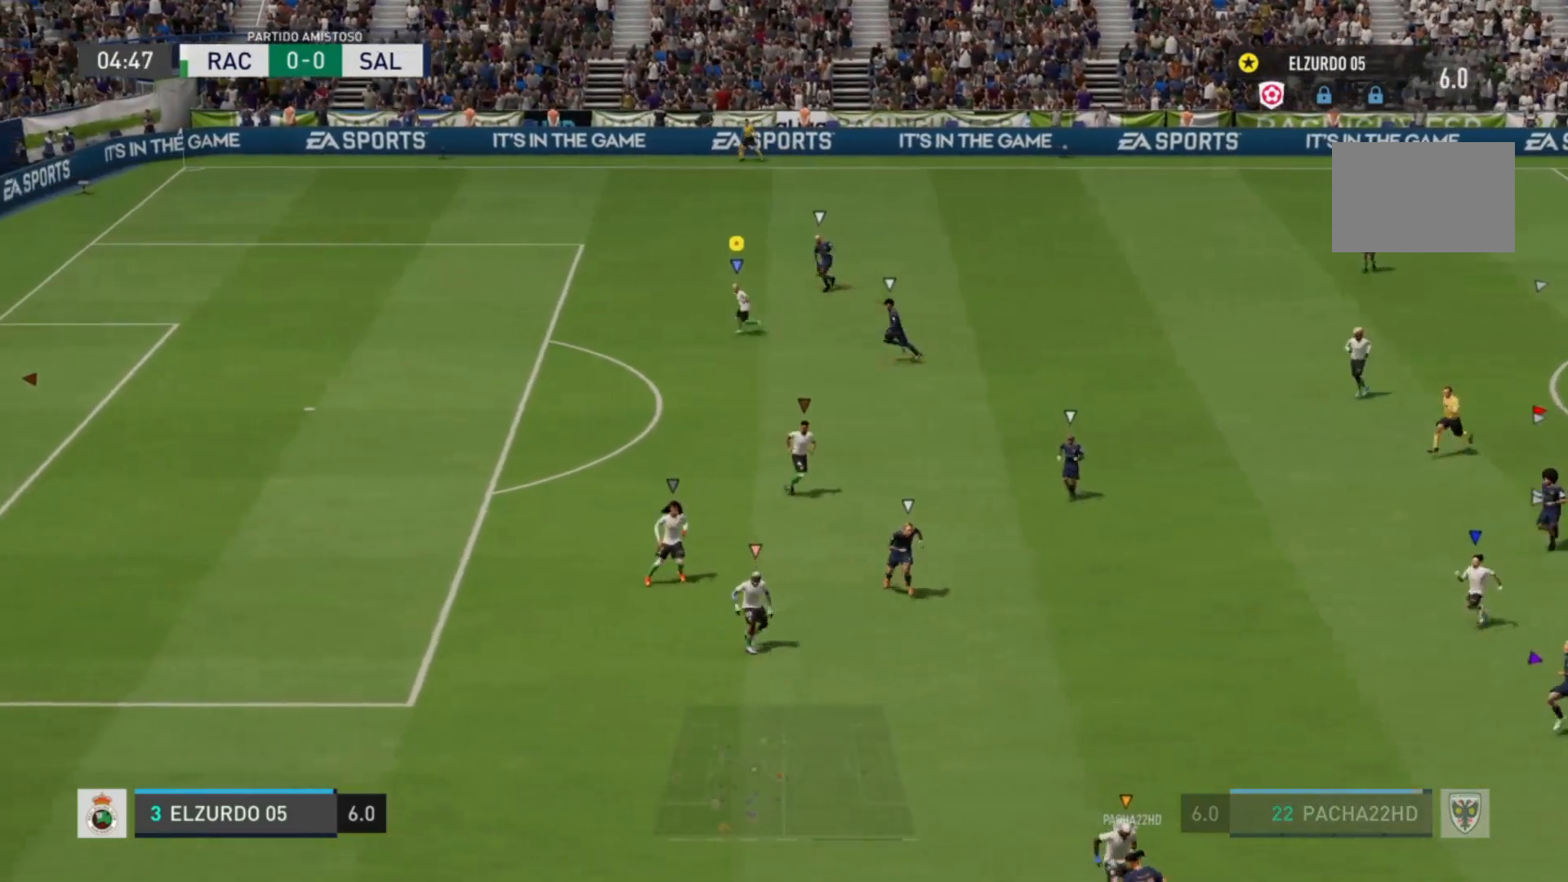
{"buttons": [], "left_stick": "up-left", "right_stick": "center", "events": [[80, "left_stick", "center"], [320, "left_stick", "up-left"]]}
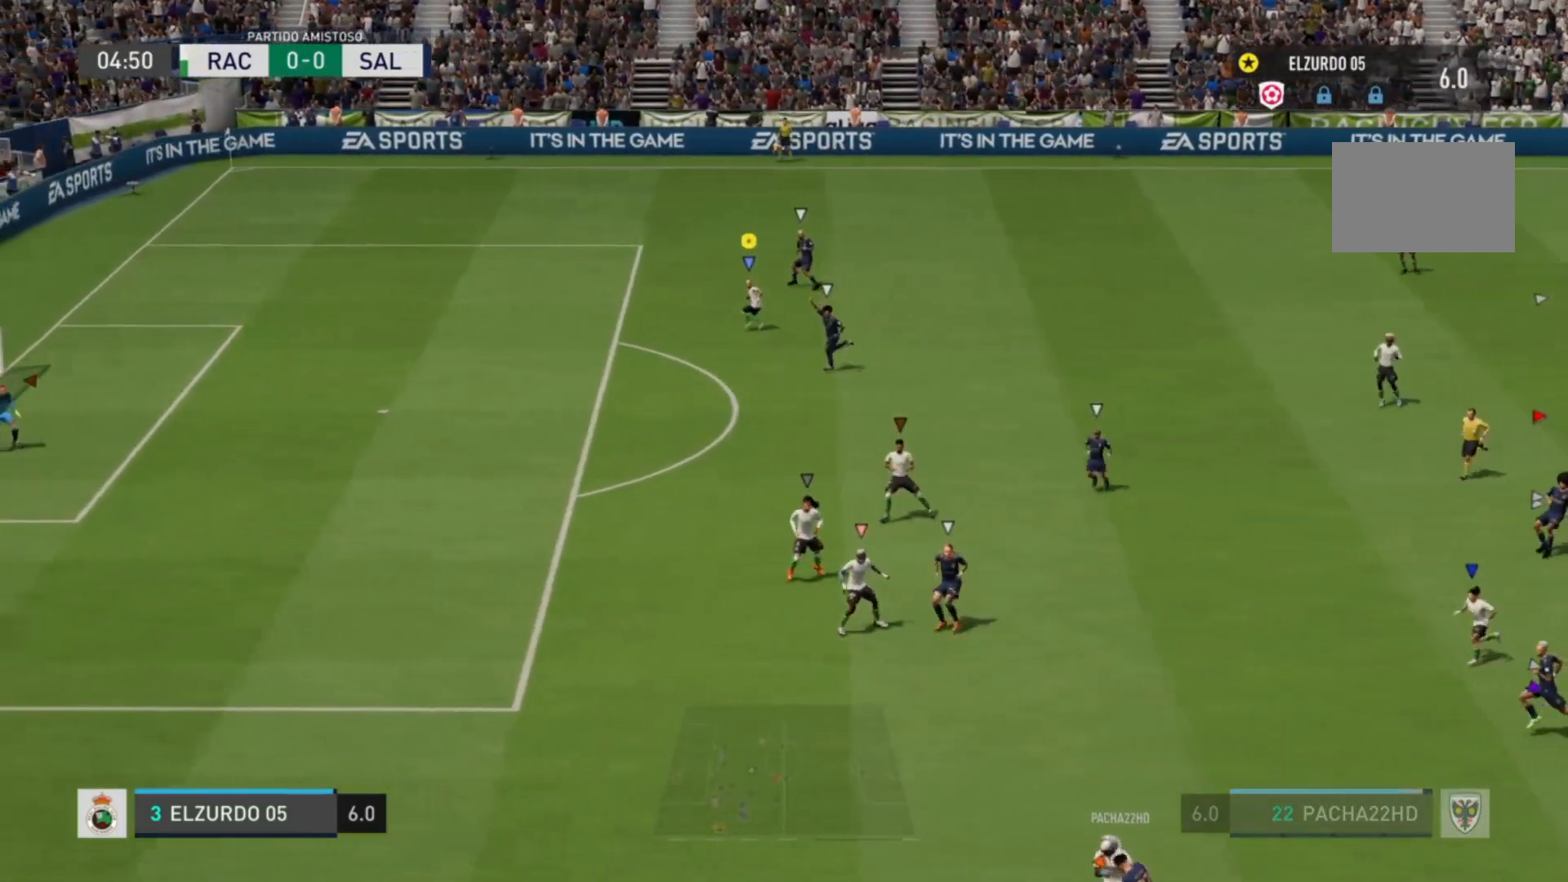
{"buttons": [], "left_stick": "center", "right_stick": "center", "events": [[80, "left_stick", "left"], [320, "left_stick", "center"]]}
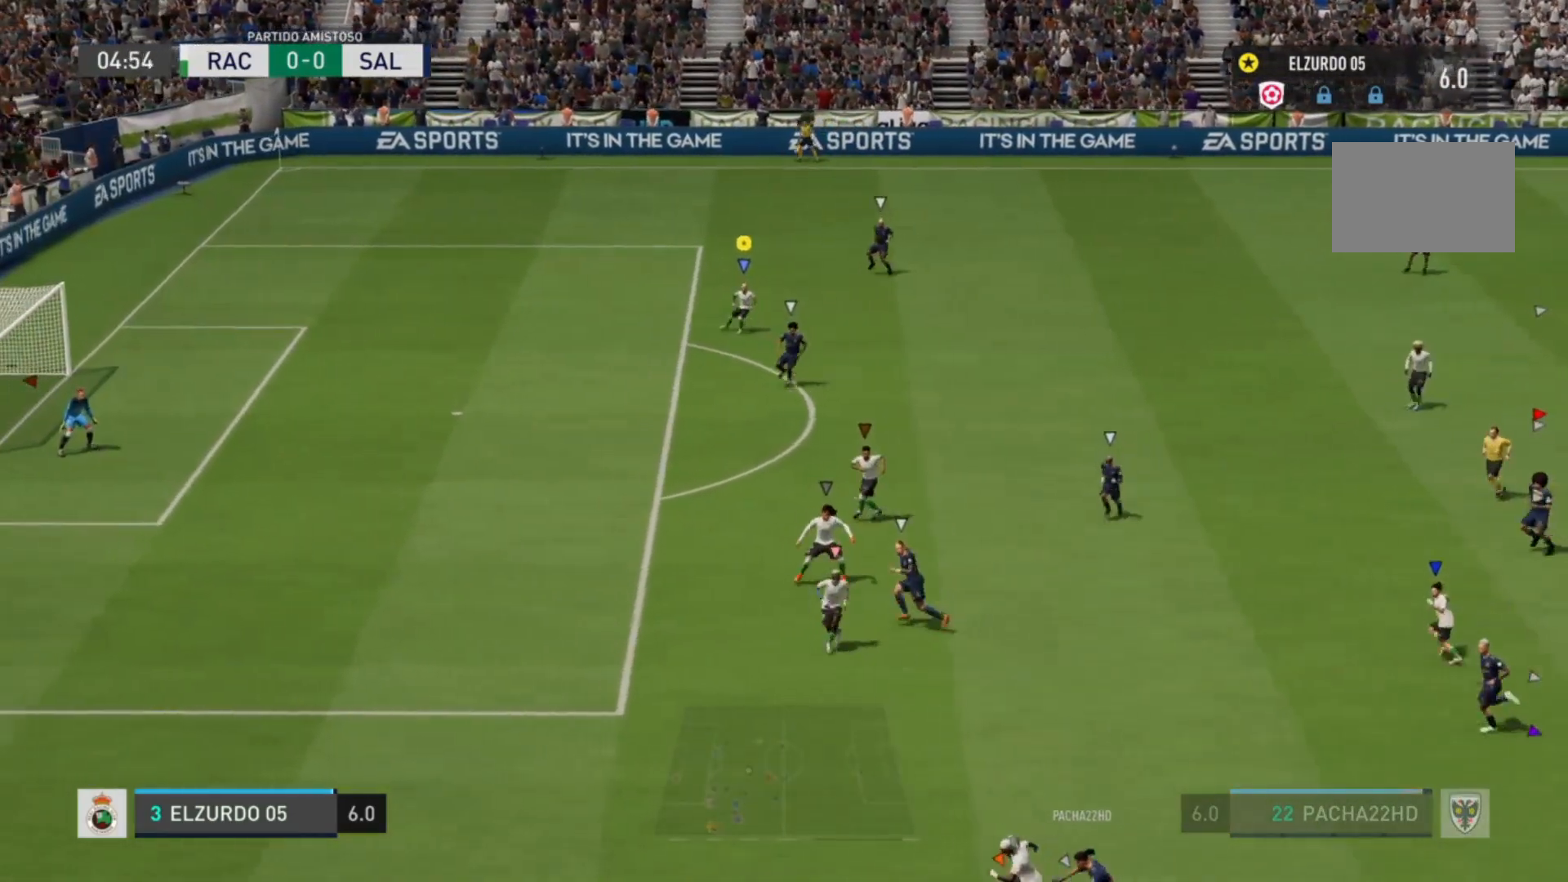
{"buttons": [], "left_stick": "up-right", "right_stick": "center", "events": [[200, "left_stick", "right"], [400, "left_stick", "up-right"]]}
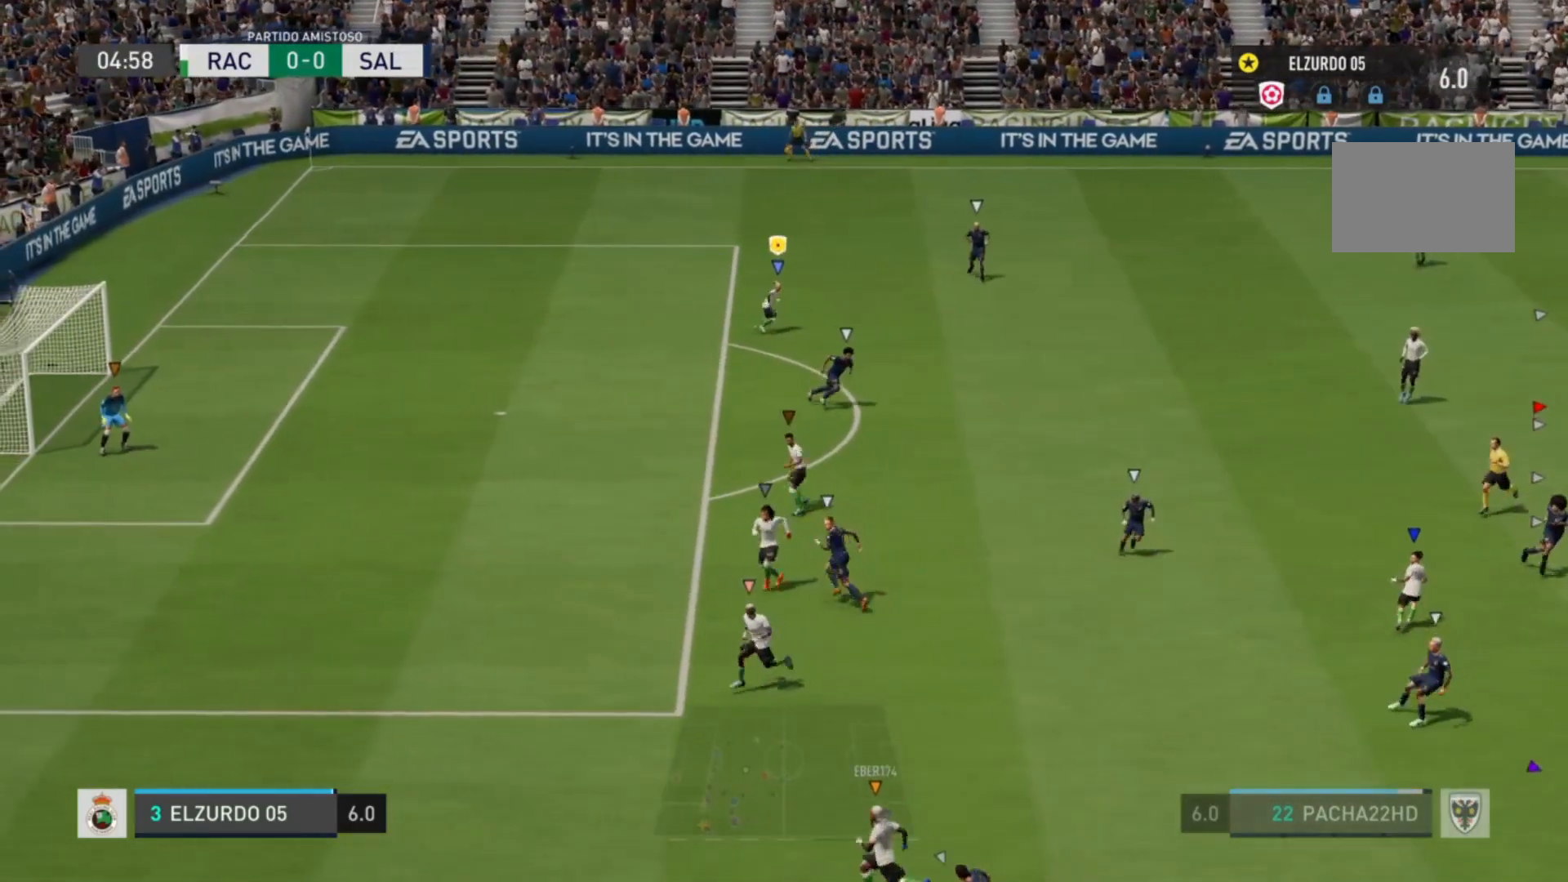
{"buttons": [], "left_stick": "down", "right_stick": "center", "events": [[120, "left_stick", "right"], [320, "left_stick", "center"], [440, "left_stick", "down"]]}
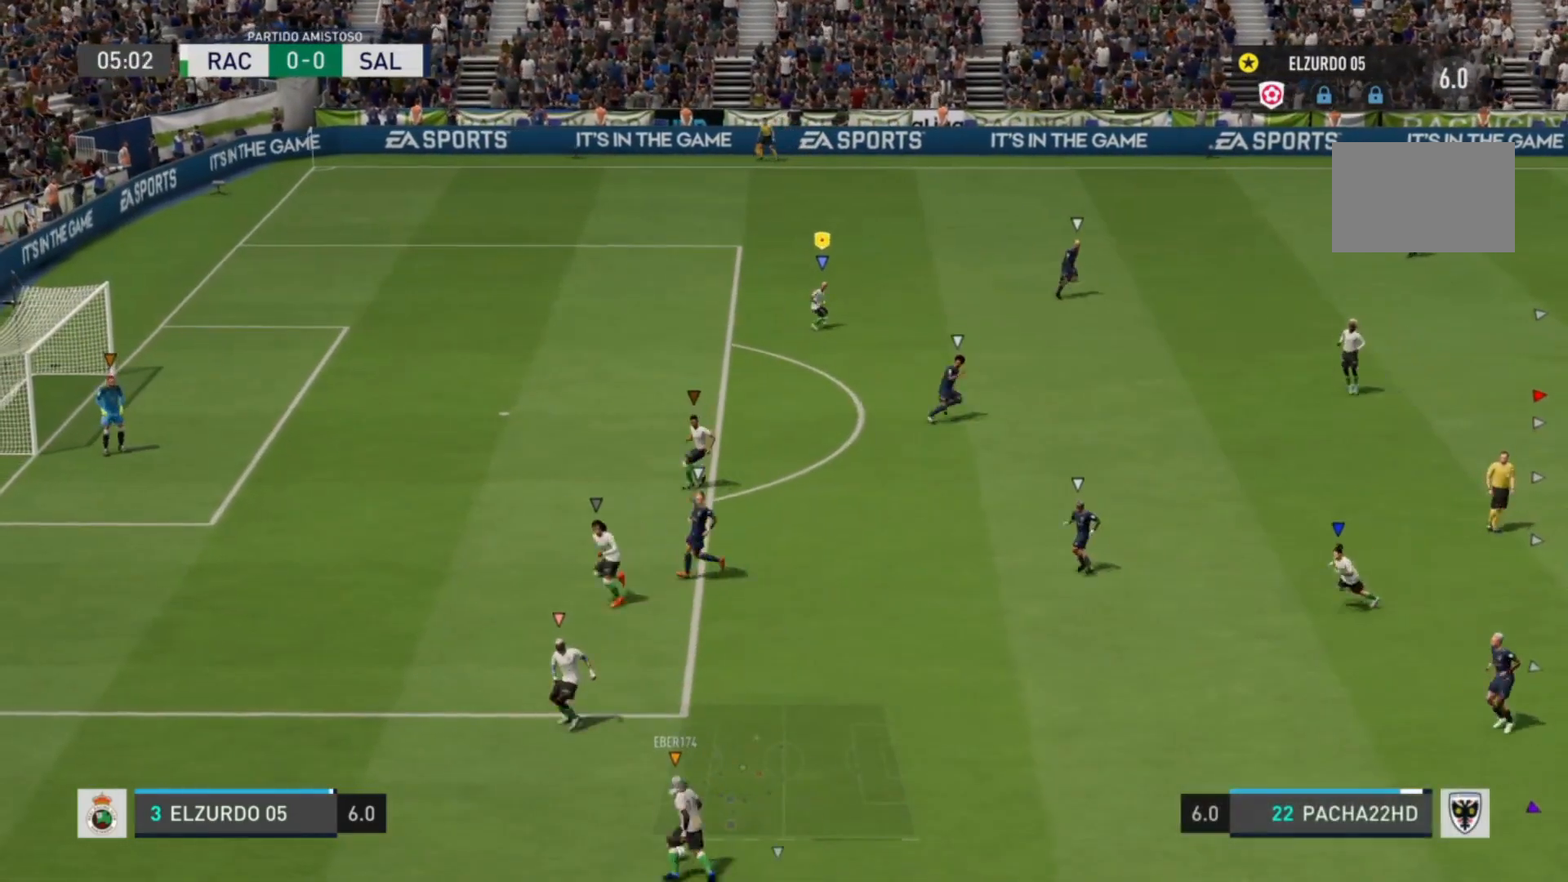
{"buttons": [], "left_stick": "down", "right_stick": "center", "events": []}
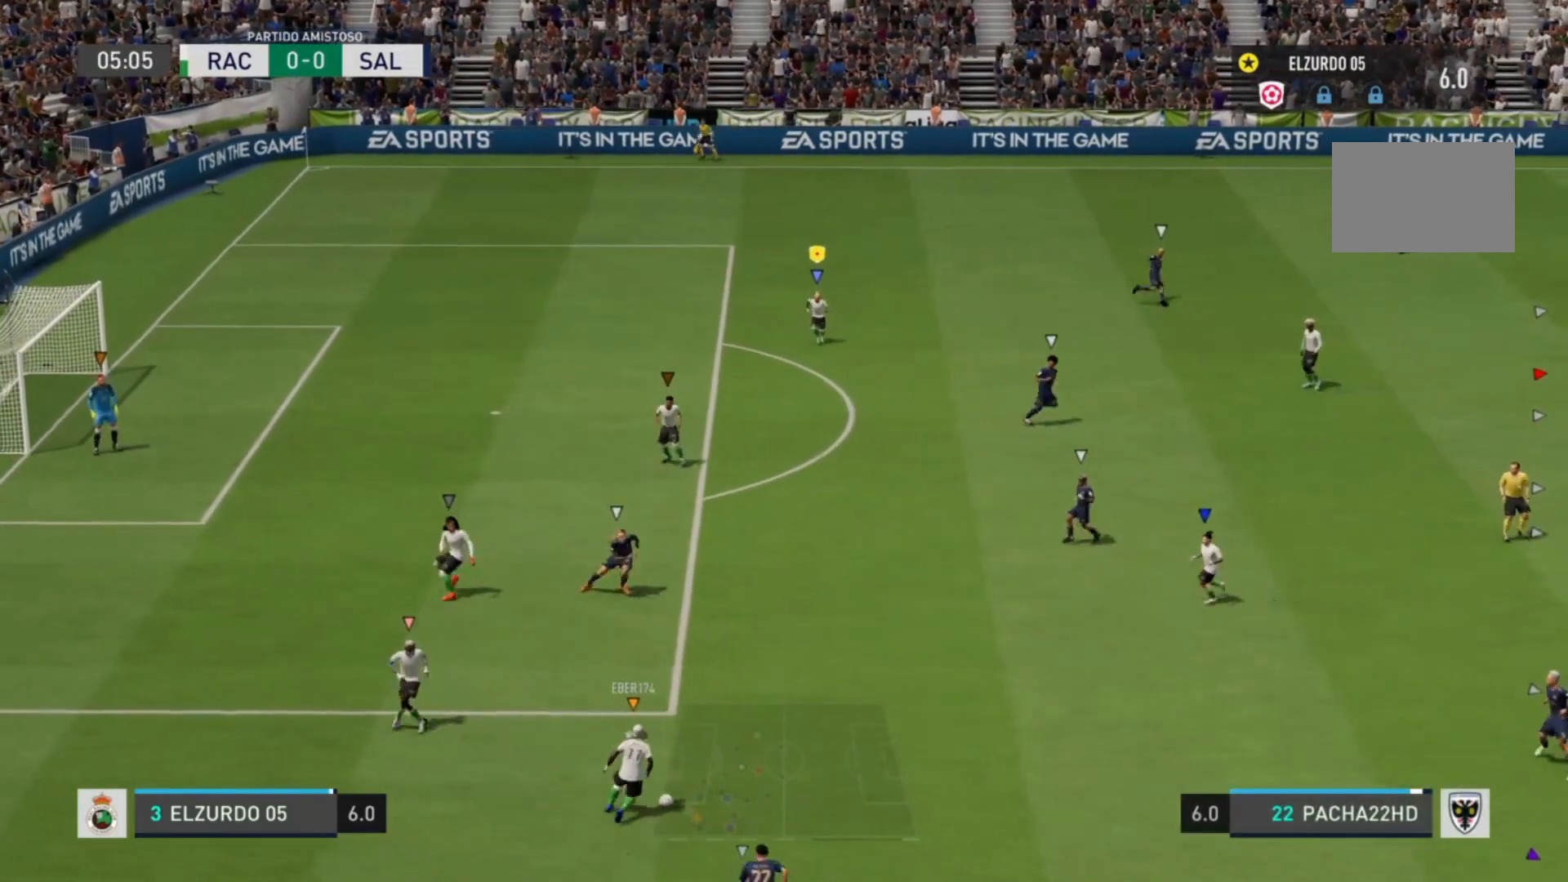
{"buttons": [], "left_stick": "up", "right_stick": "center", "events": [[200, "left_stick", "center"], [320, "left_stick", "up-left"], [520, "left_stick", "up"]]}
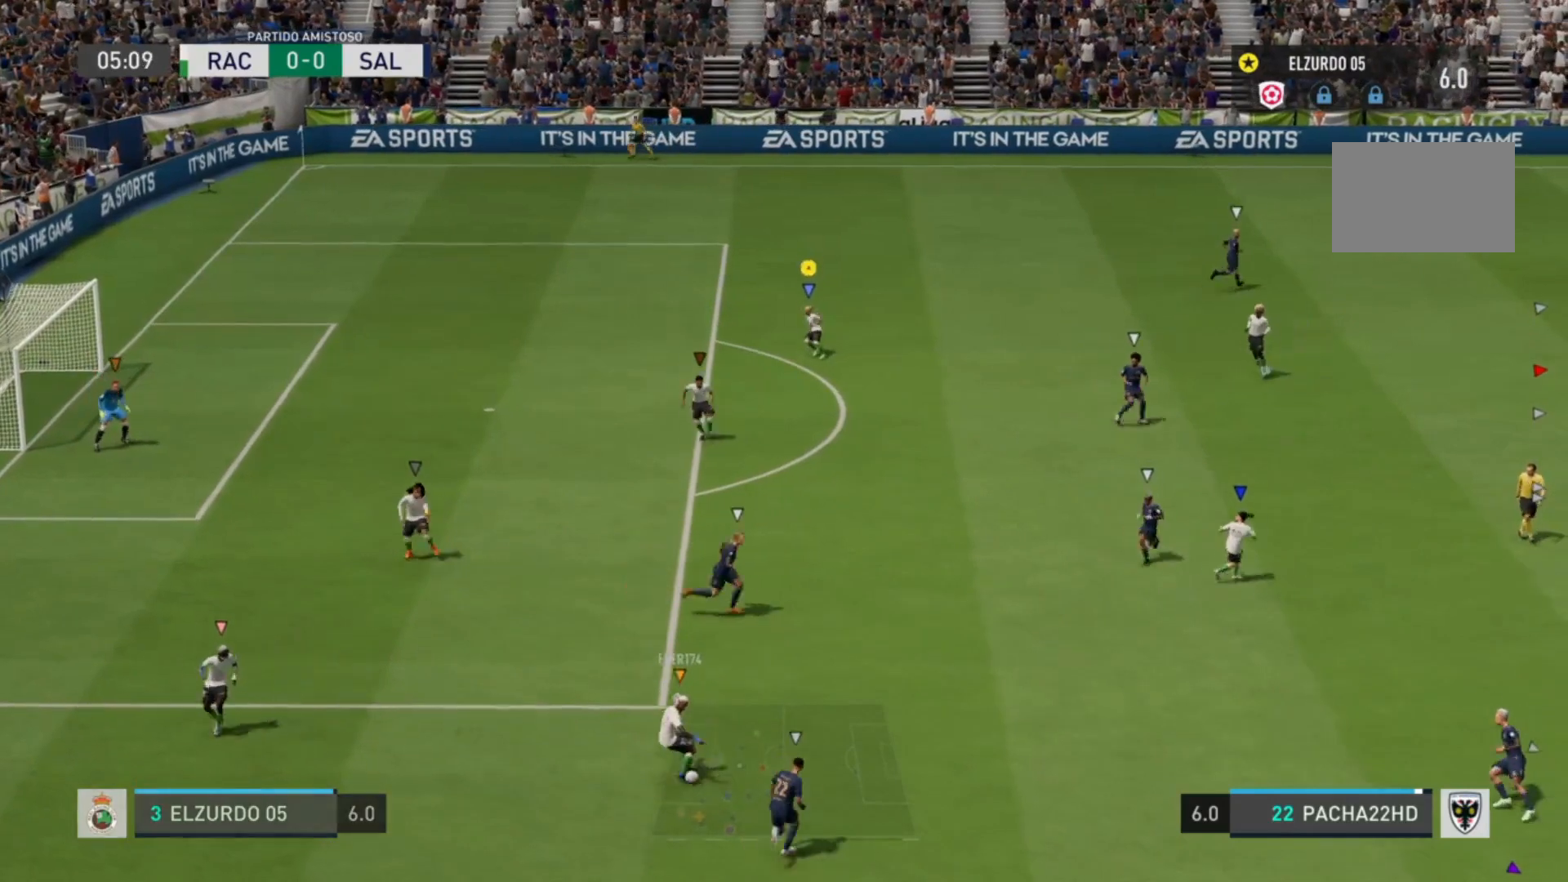
{"buttons": [], "left_stick": "down-right", "right_stick": "center", "events": [[120, "left_stick", "up-right"], [320, "left_stick", "right"], [440, "left_stick", "down-right"]]}
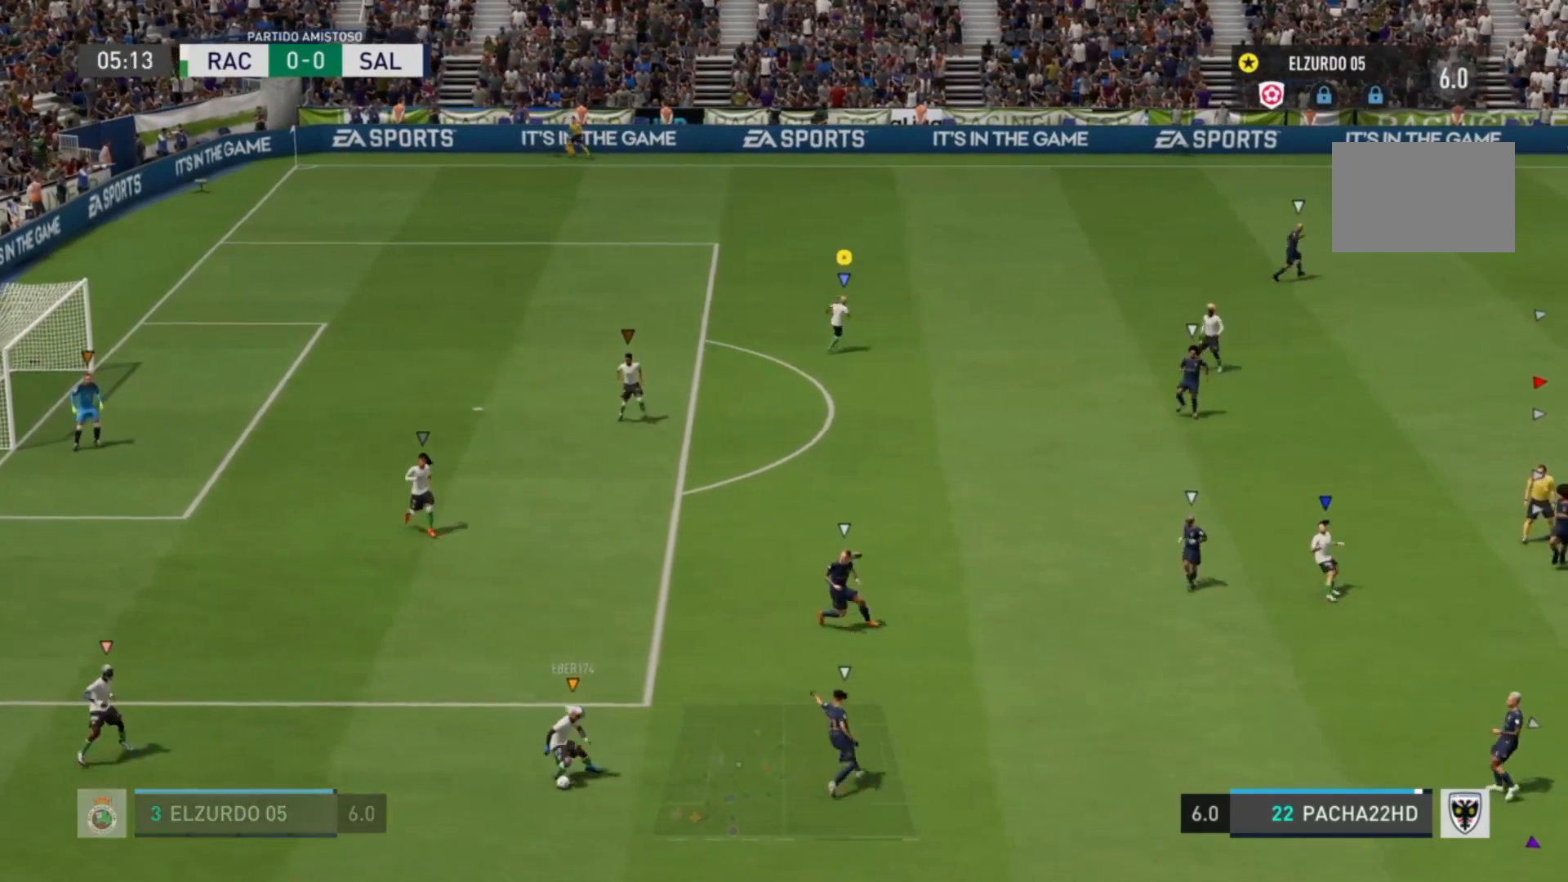
{"buttons": [], "left_stick": "left", "right_stick": "center", "events": [[80, "left_stick", "down"], [280, "left_stick", "left"]]}
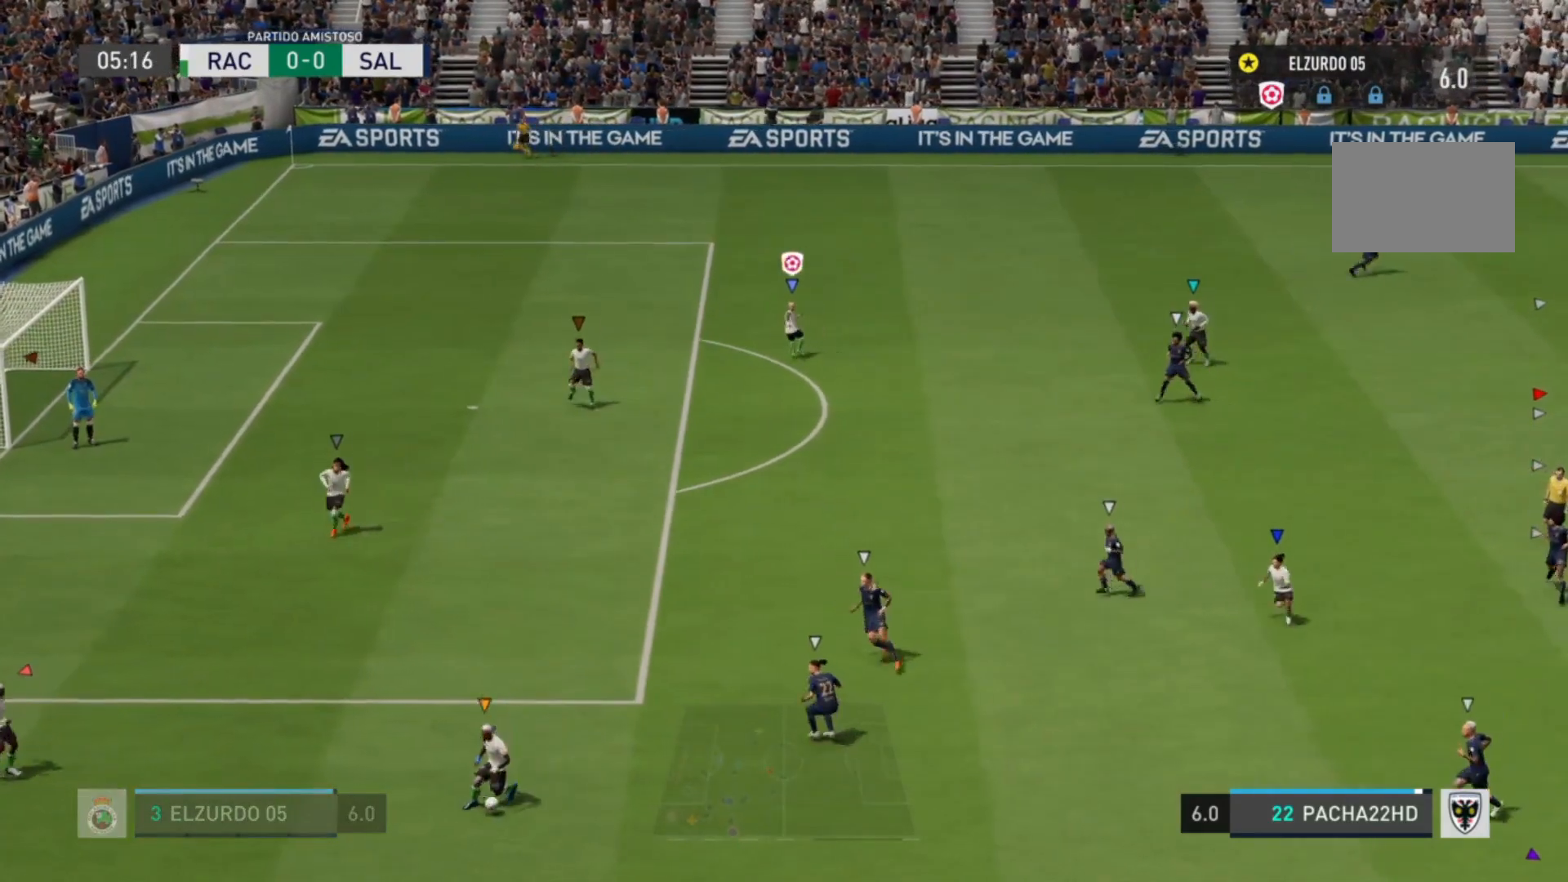
{"buttons": ["R2"], "left_stick": "up", "right_stick": "center", "events": [[120, "left_stick", "up"], [360, "R2", "down"]]}
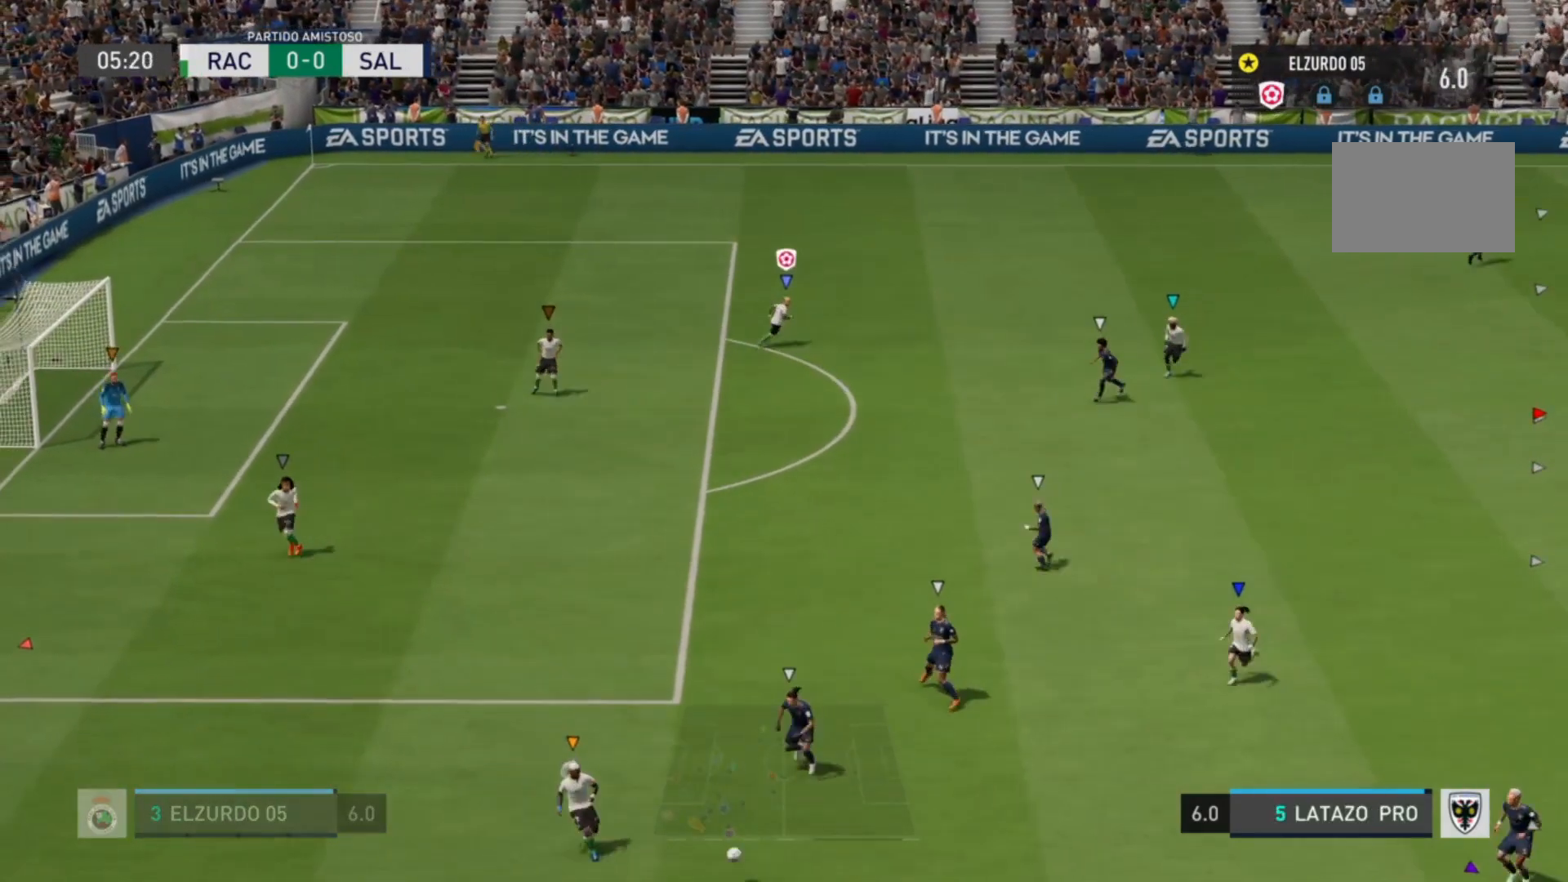
{"buttons": ["R2"], "left_stick": "up", "right_stick": "center", "events": []}
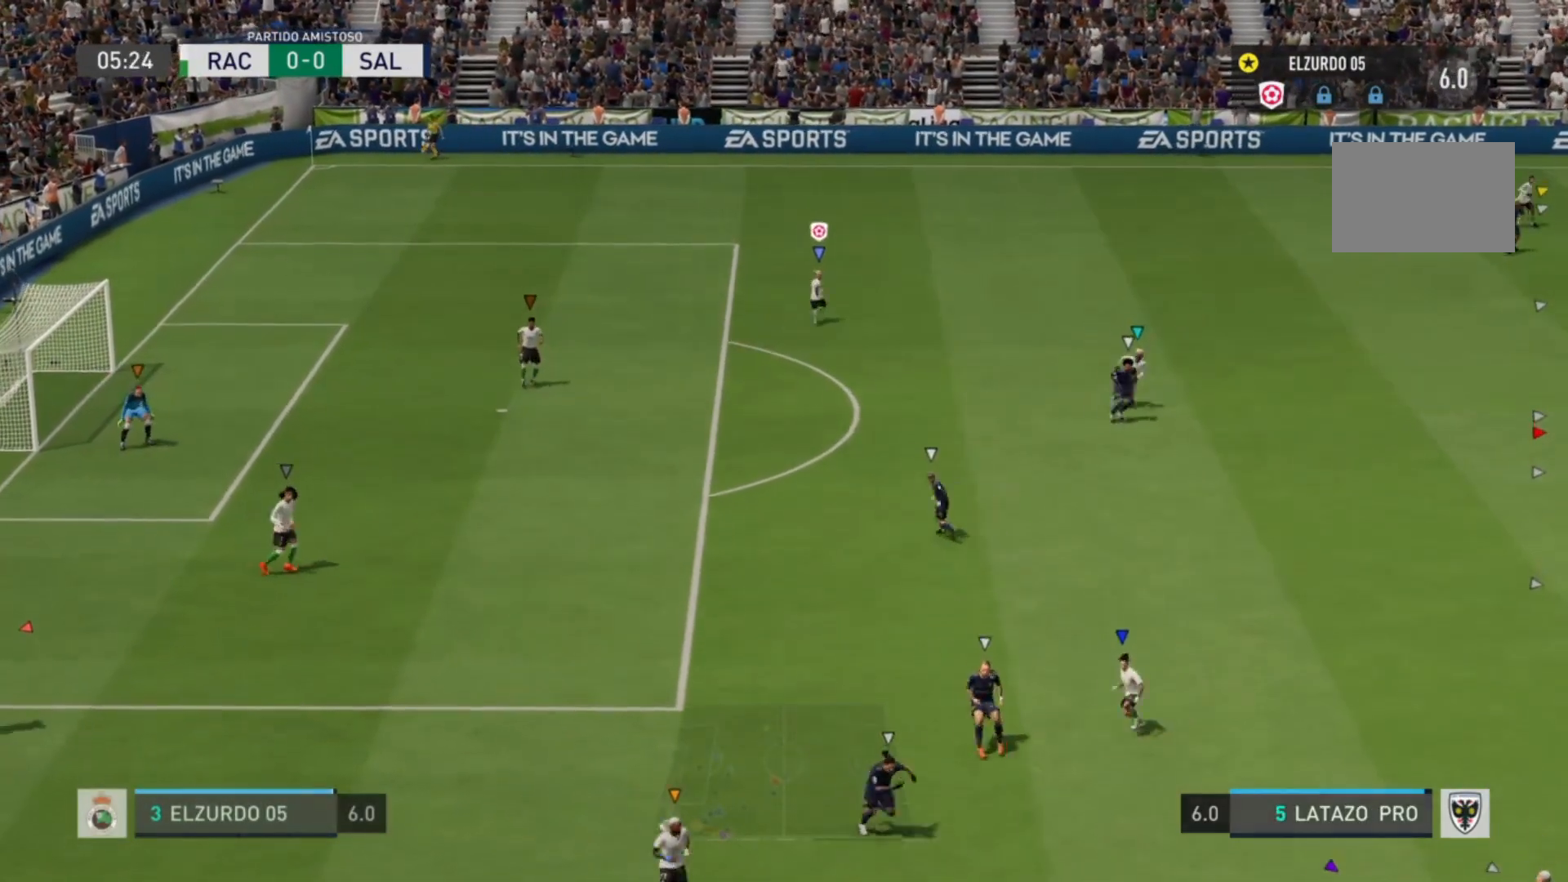
{"buttons": ["R2"], "left_stick": "up-right", "right_stick": "center", "events": [[40, "left_stick", "up-right"]]}